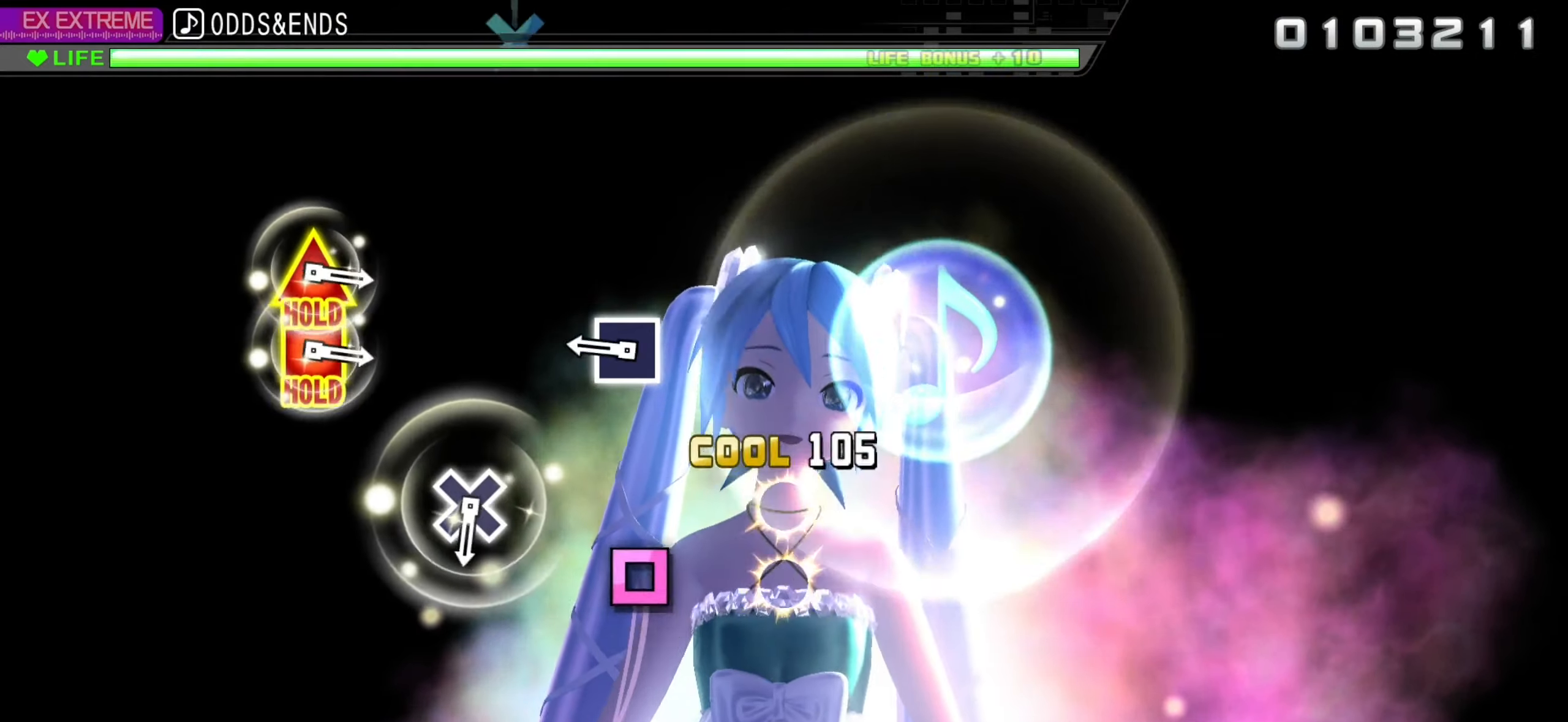
Gameplay with a controller (PlayStation layout); each line is a JSON object with the inputs held at the frame after it. "events" lists button and stick changes between this image and that frame as [ms after this image, input, new state], when the widget could be followed in between.
{"buttons": [], "left_stick": "center", "right_stick": "center", "events": [[100, "DPAD_RIGHT", "up"], [117, "DPAD_DOWN", "up"], [317, "SQUARE", "down"], [433, "SQUARE", "up"]]}
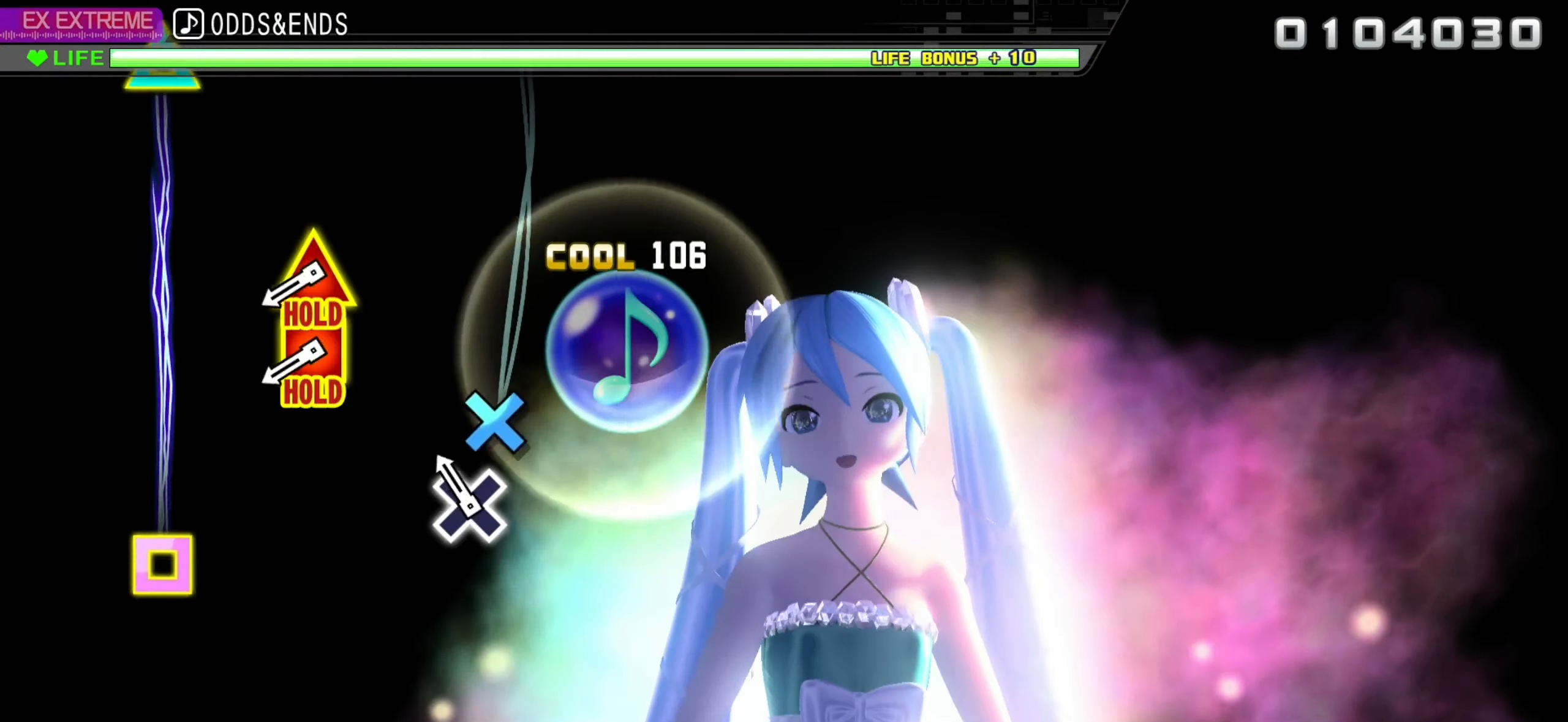
{"buttons": ["DPAD_UP", "DPAD_LEFT"], "left_stick": "center", "right_stick": "center", "events": [[117, "CROSS", "down"], [233, "CROSS", "up"], [433, "DPAD_LEFT", "down"], [433, "DPAD_UP", "down"]]}
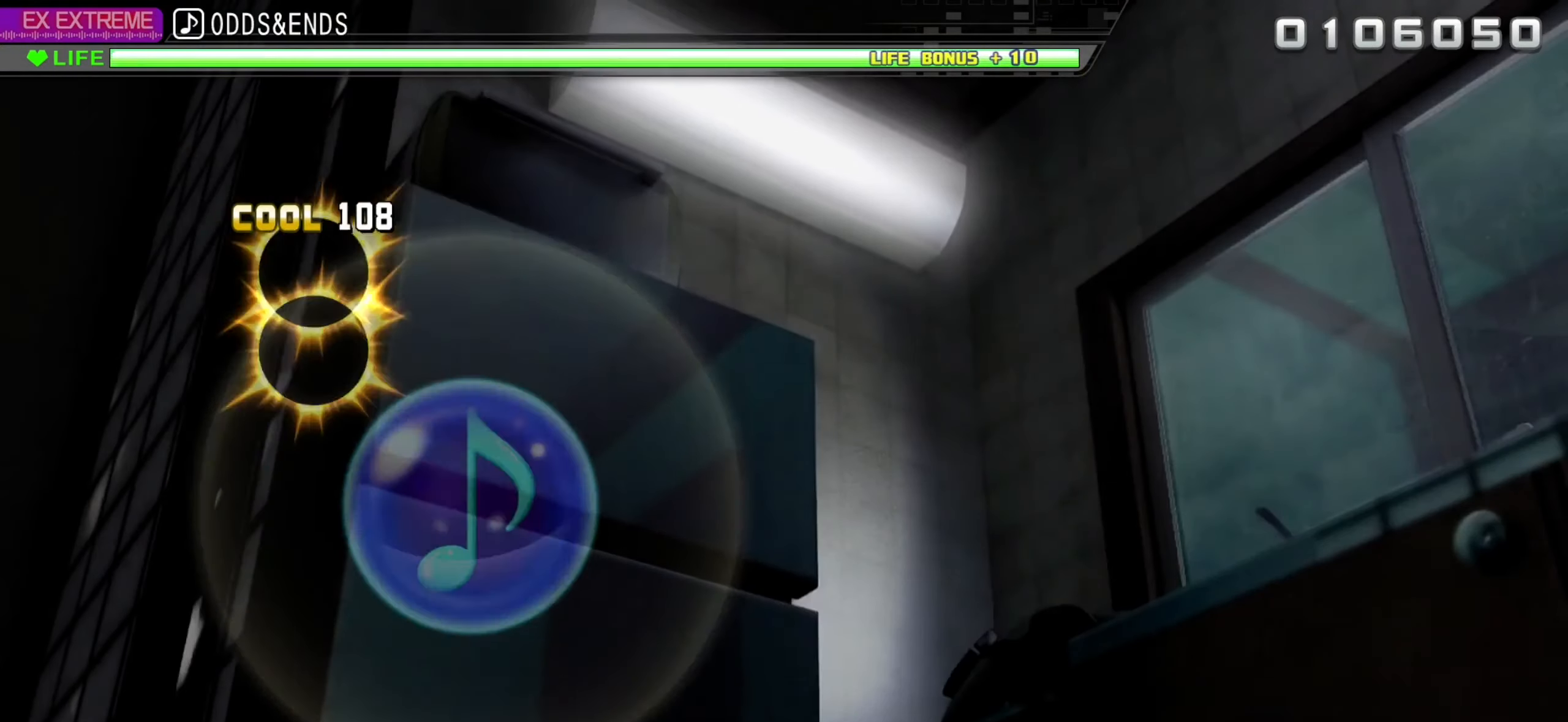
{"buttons": ["L2"], "left_stick": "center", "right_stick": "center", "events": [[83, "L2", "down"], [167, "DPAD_LEFT", "up"], [167, "DPAD_UP", "up"]]}
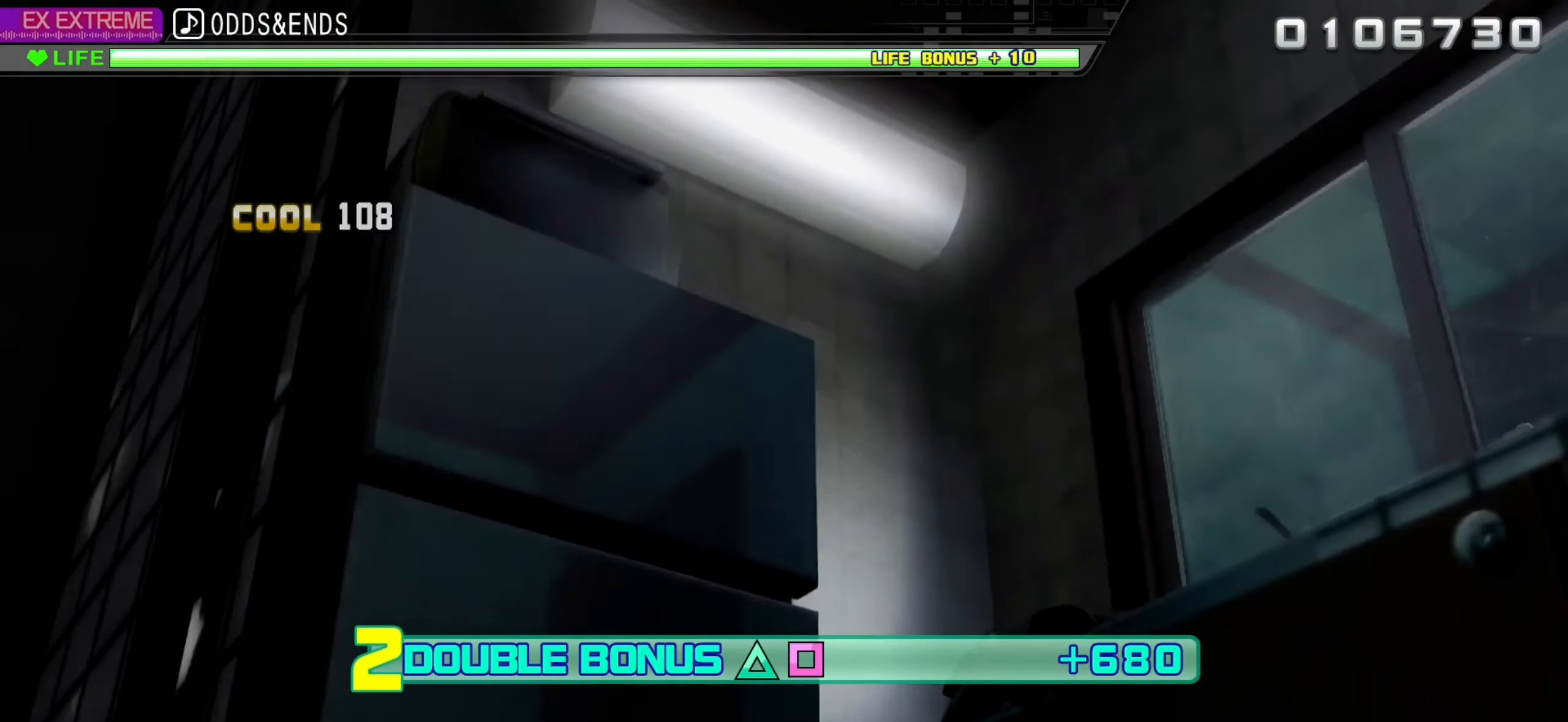
{"buttons": ["L2"], "left_stick": "center", "right_stick": "center", "events": []}
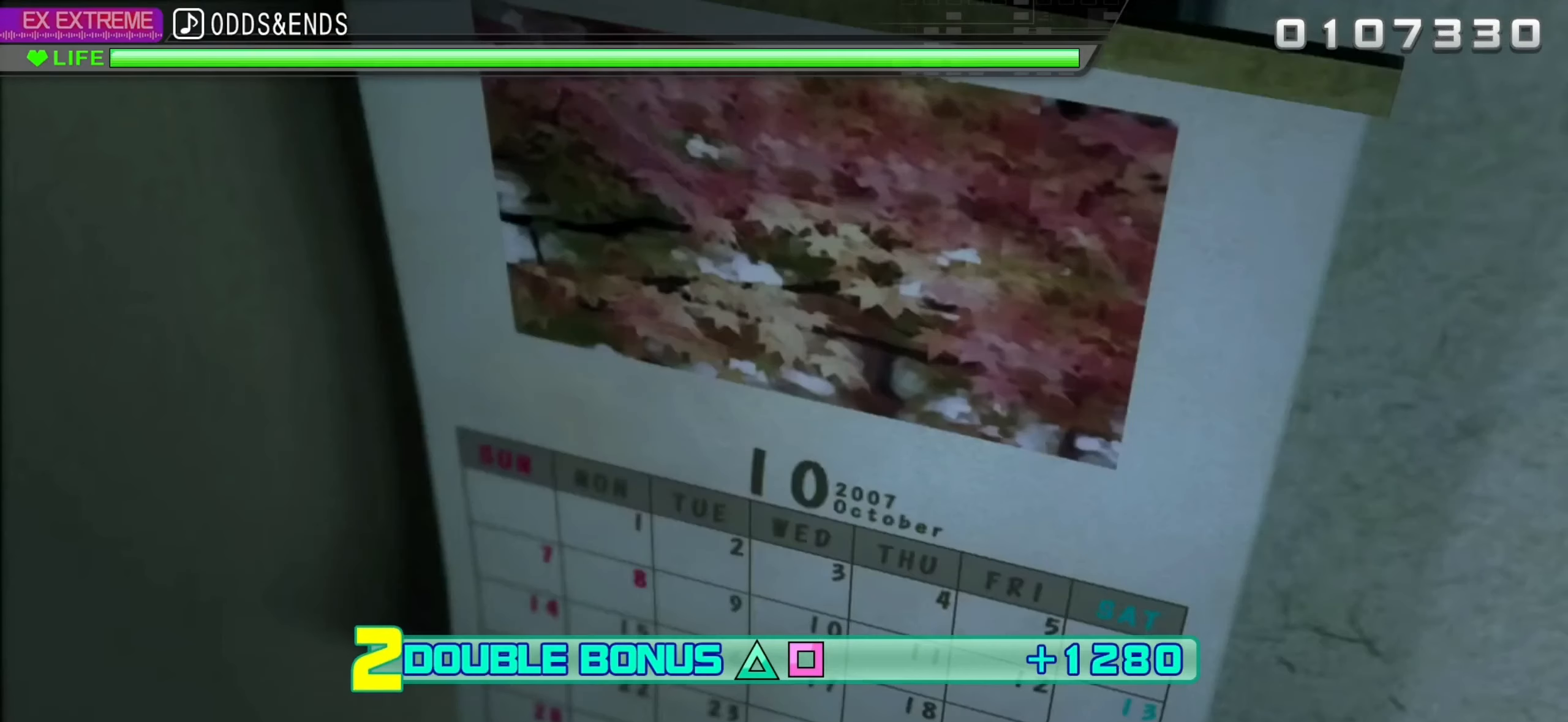
{"buttons": ["L2"], "left_stick": "center", "right_stick": "center", "events": []}
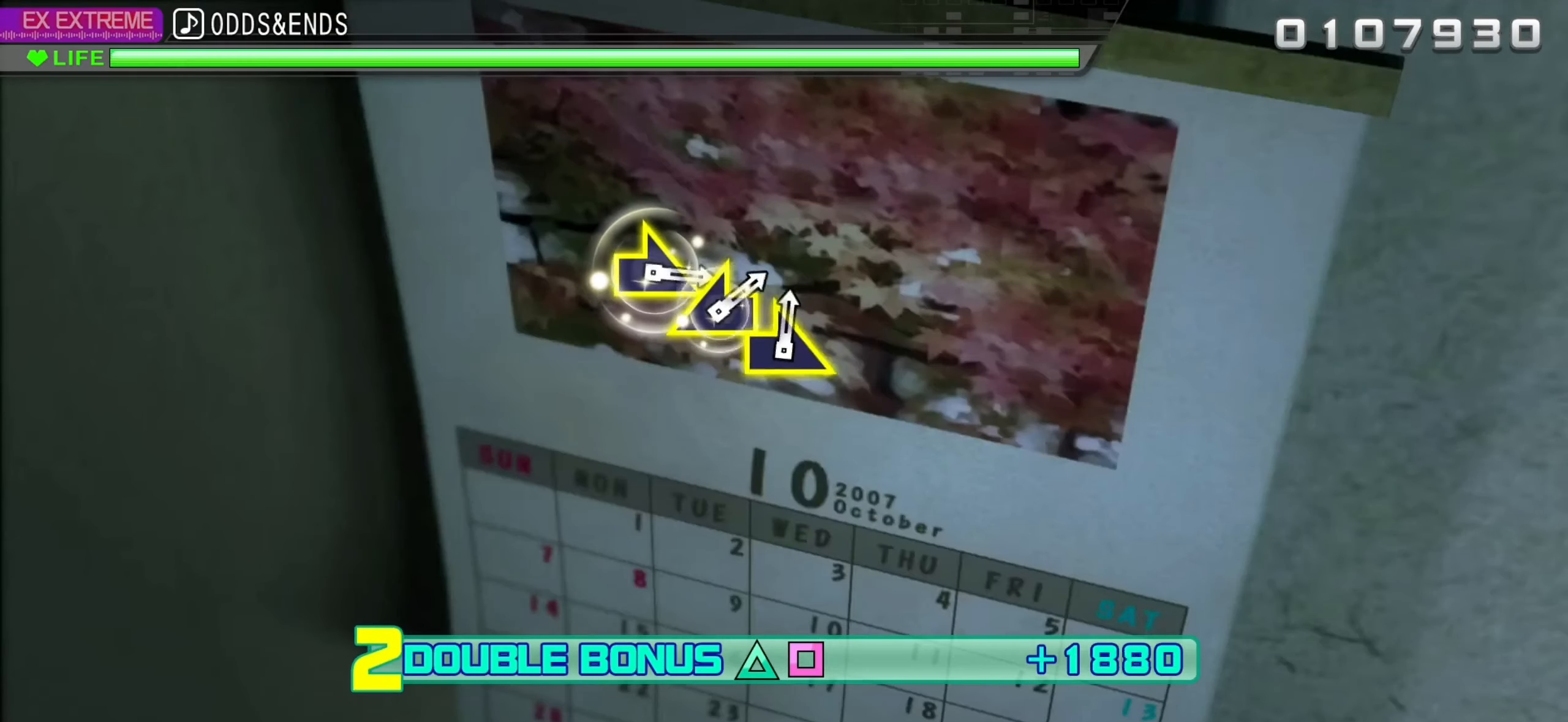
{"buttons": ["L2"], "left_stick": "center", "right_stick": "center", "events": []}
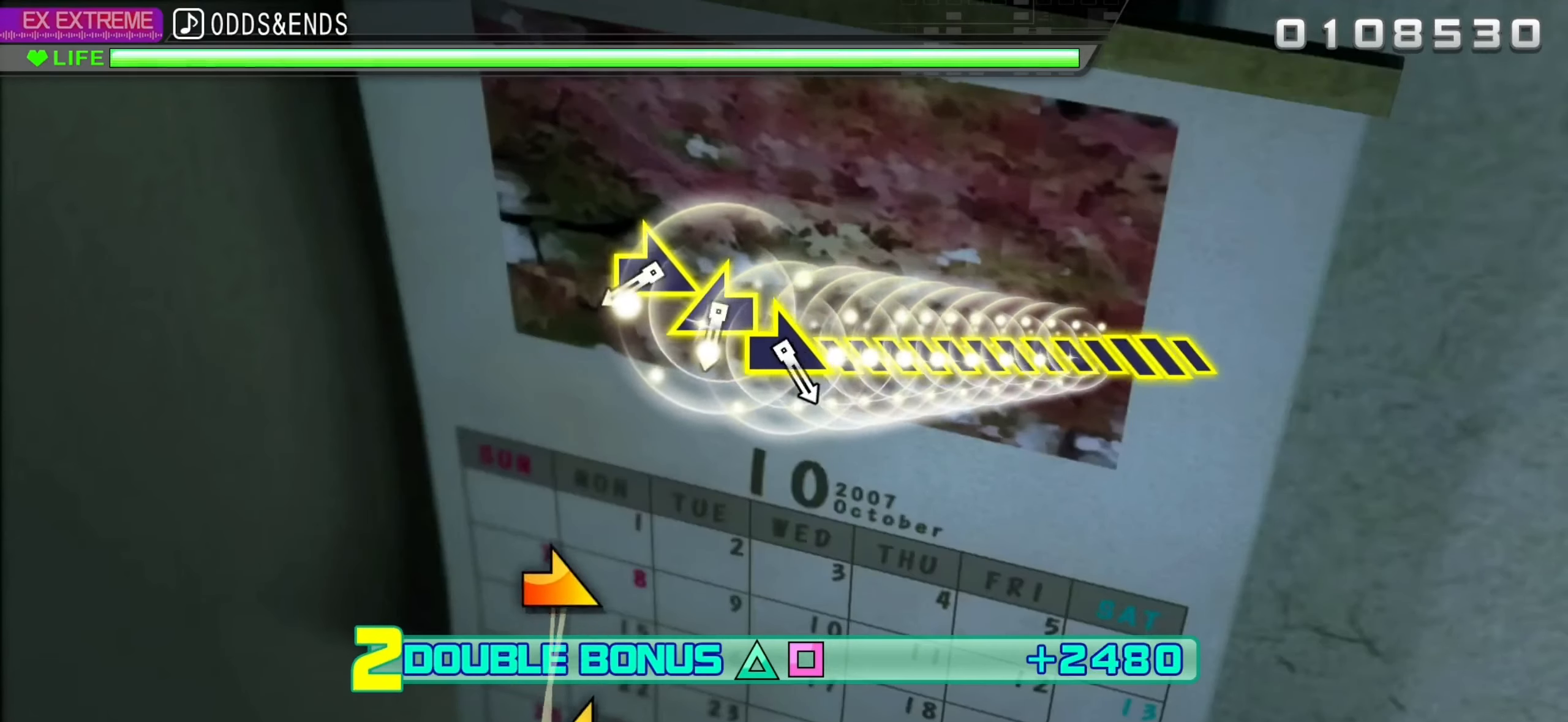
{"buttons": ["L2"], "left_stick": "right", "right_stick": "center", "events": [[433, "left_stick", "right"]]}
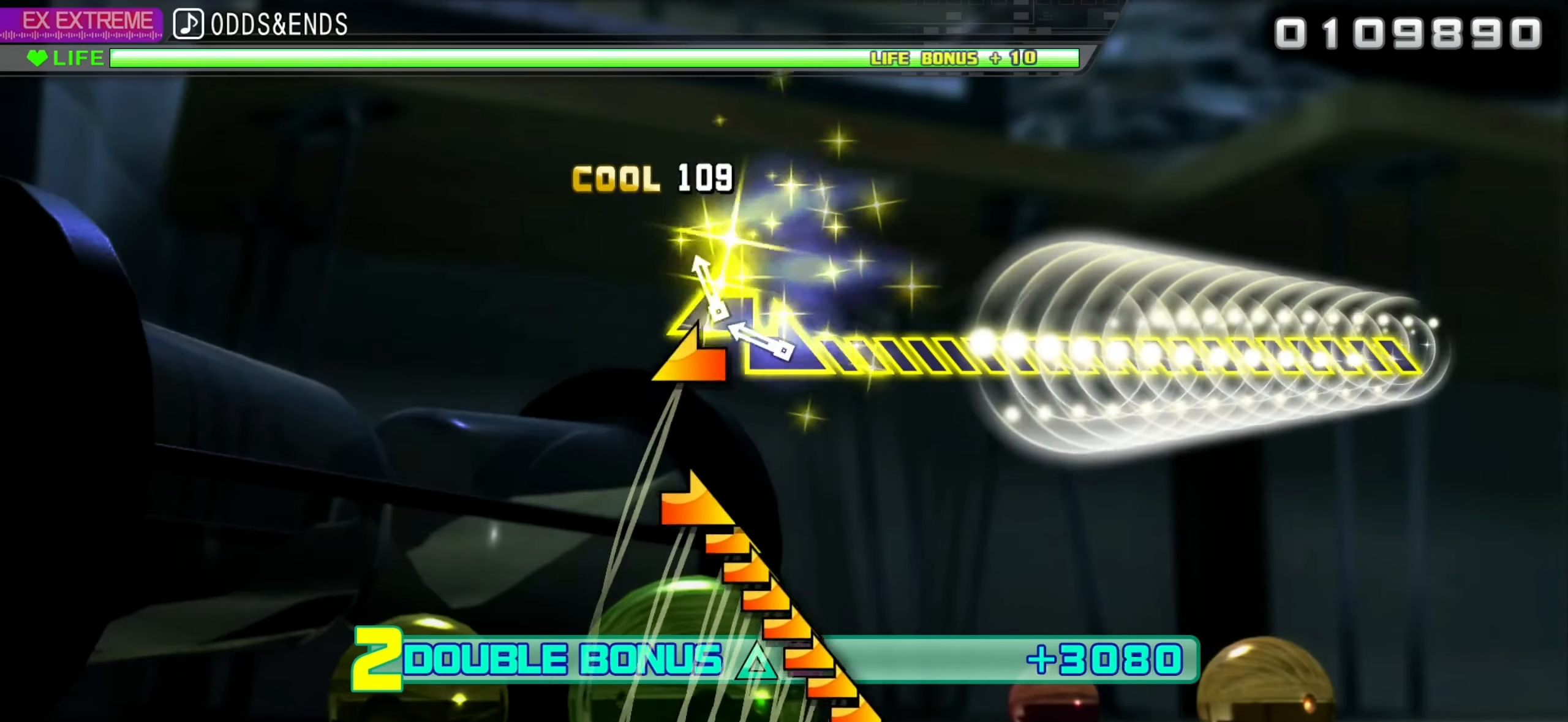
{"buttons": ["L2"], "left_stick": "up-right", "right_stick": "center", "events": [[83, "left_stick", "left"], [250, "left_stick", "up-right"]]}
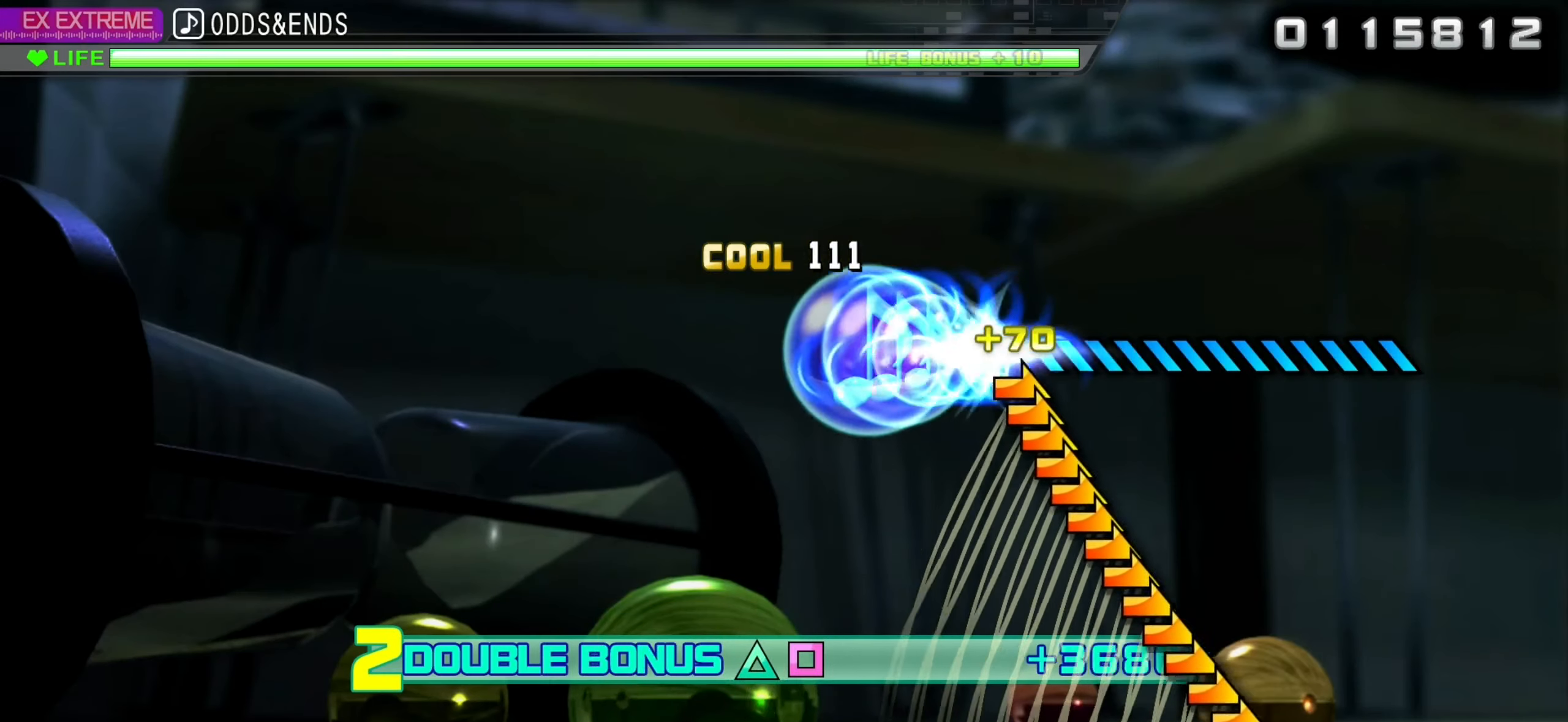
{"buttons": ["L2"], "left_stick": "center", "right_stick": "center", "events": [[100, "left_stick", "center"]]}
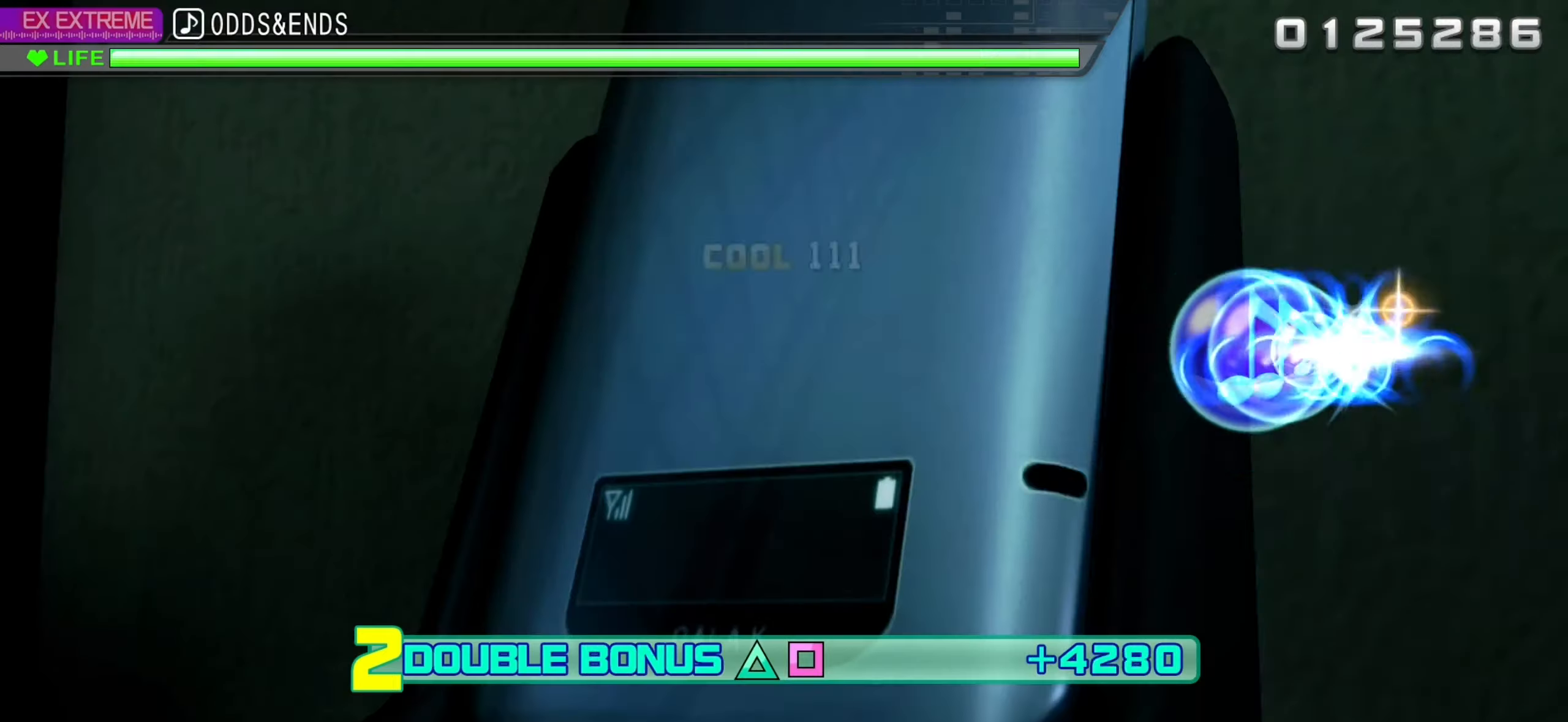
{"buttons": ["L2"], "left_stick": "center", "right_stick": "center", "events": []}
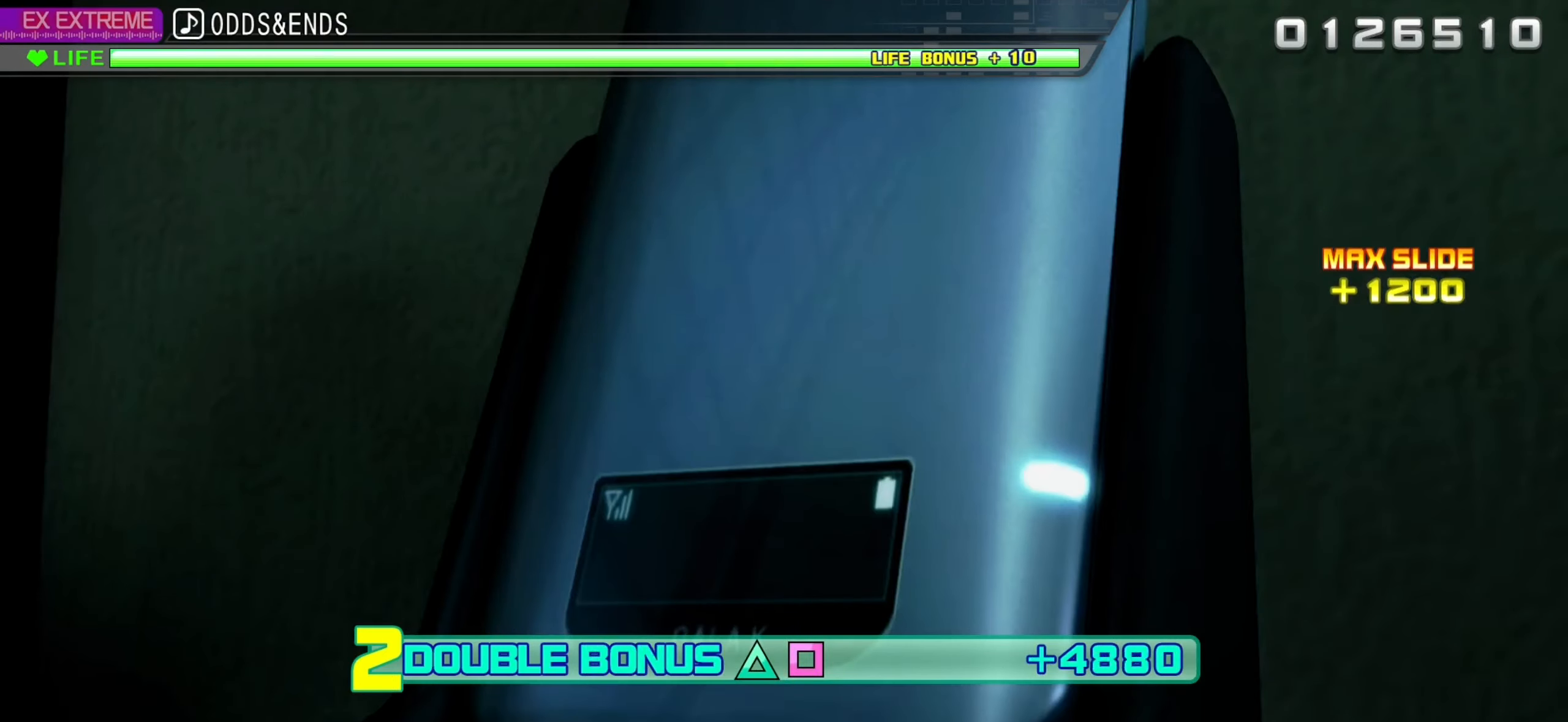
{"buttons": ["L2"], "left_stick": "center", "right_stick": "center", "events": []}
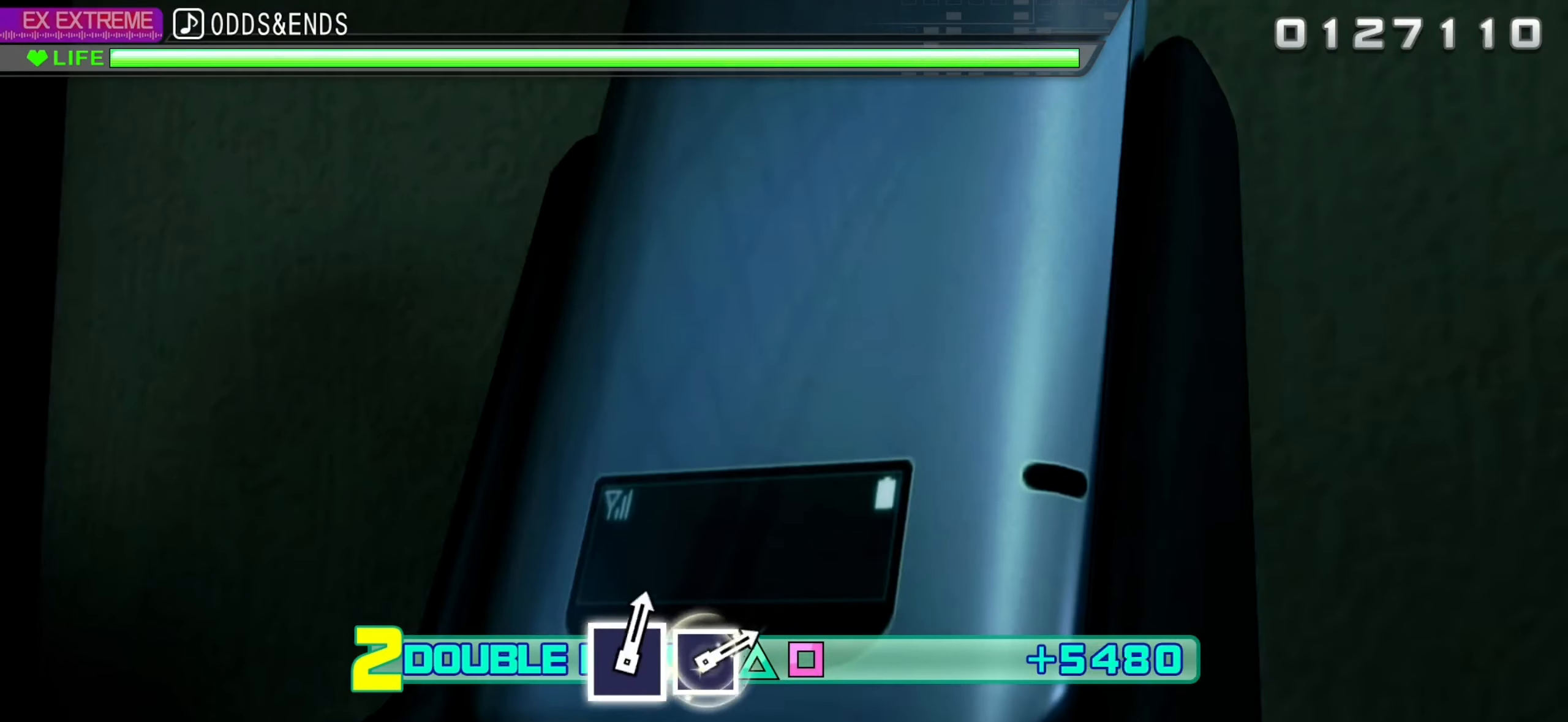
{"buttons": ["L2"], "left_stick": "center", "right_stick": "center", "events": []}
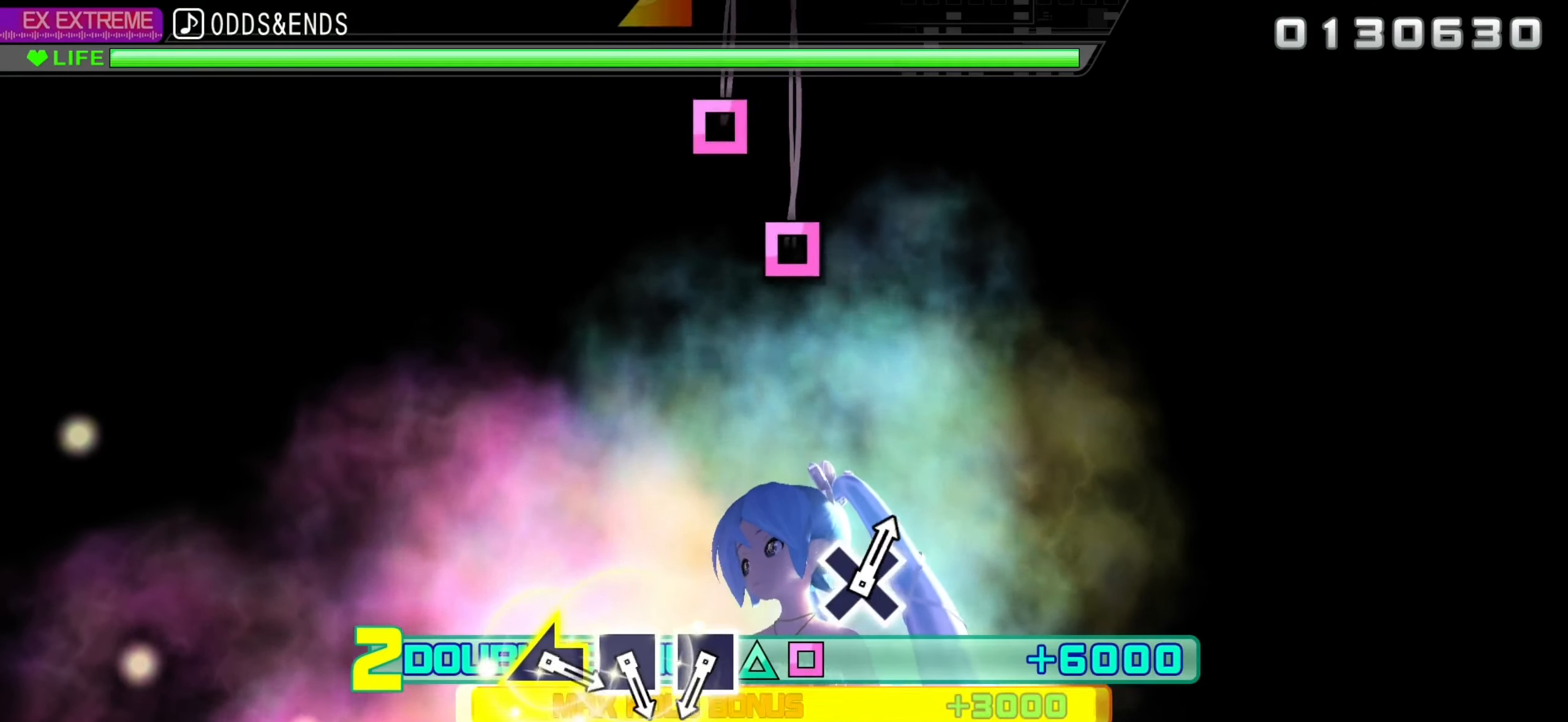
{"buttons": ["L2"], "left_stick": "center", "right_stick": "center", "events": []}
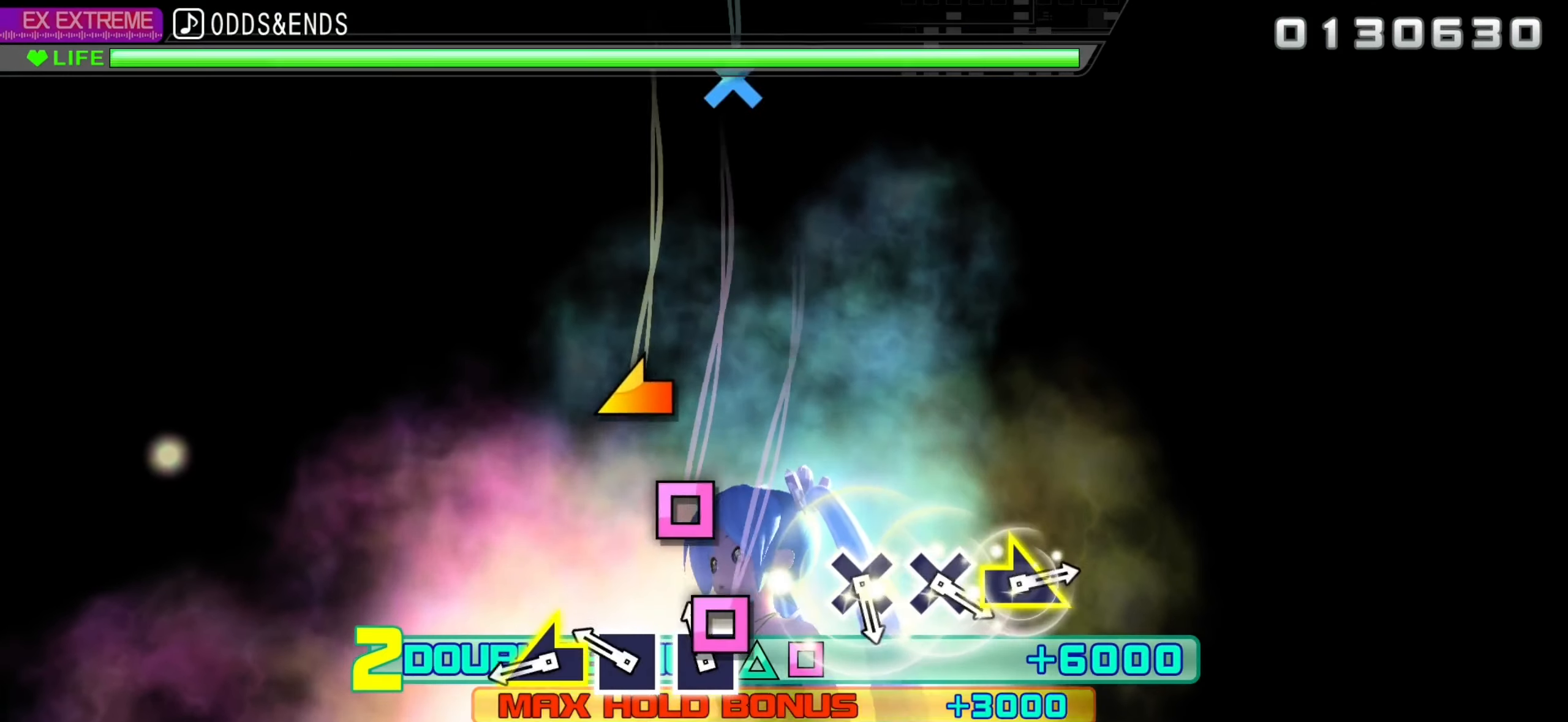
{"buttons": ["L2"], "left_stick": "center", "right_stick": "center", "events": [[67, "SQUARE", "down"], [150, "SQUARE", "up"], [234, "SQUARE", "down"], [367, "SQUARE", "up"], [367, "left_stick", "up-left"], [467, "left_stick", "center"]]}
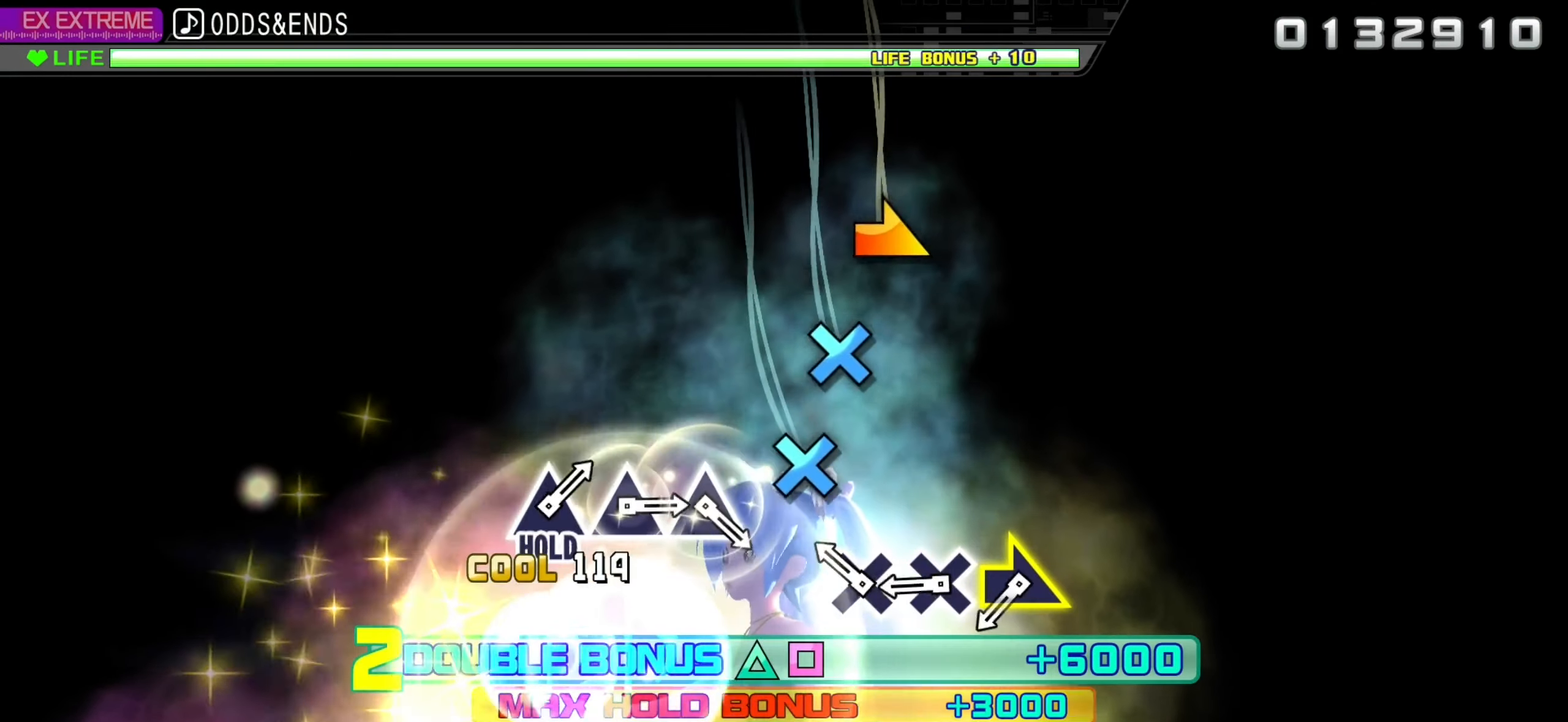
{"buttons": ["L2"], "left_stick": "right", "right_stick": "center", "events": [[200, "CROSS", "down"], [284, "CROSS", "up"], [350, "CROSS", "down"], [467, "left_stick", "right"], [500, "CROSS", "up"]]}
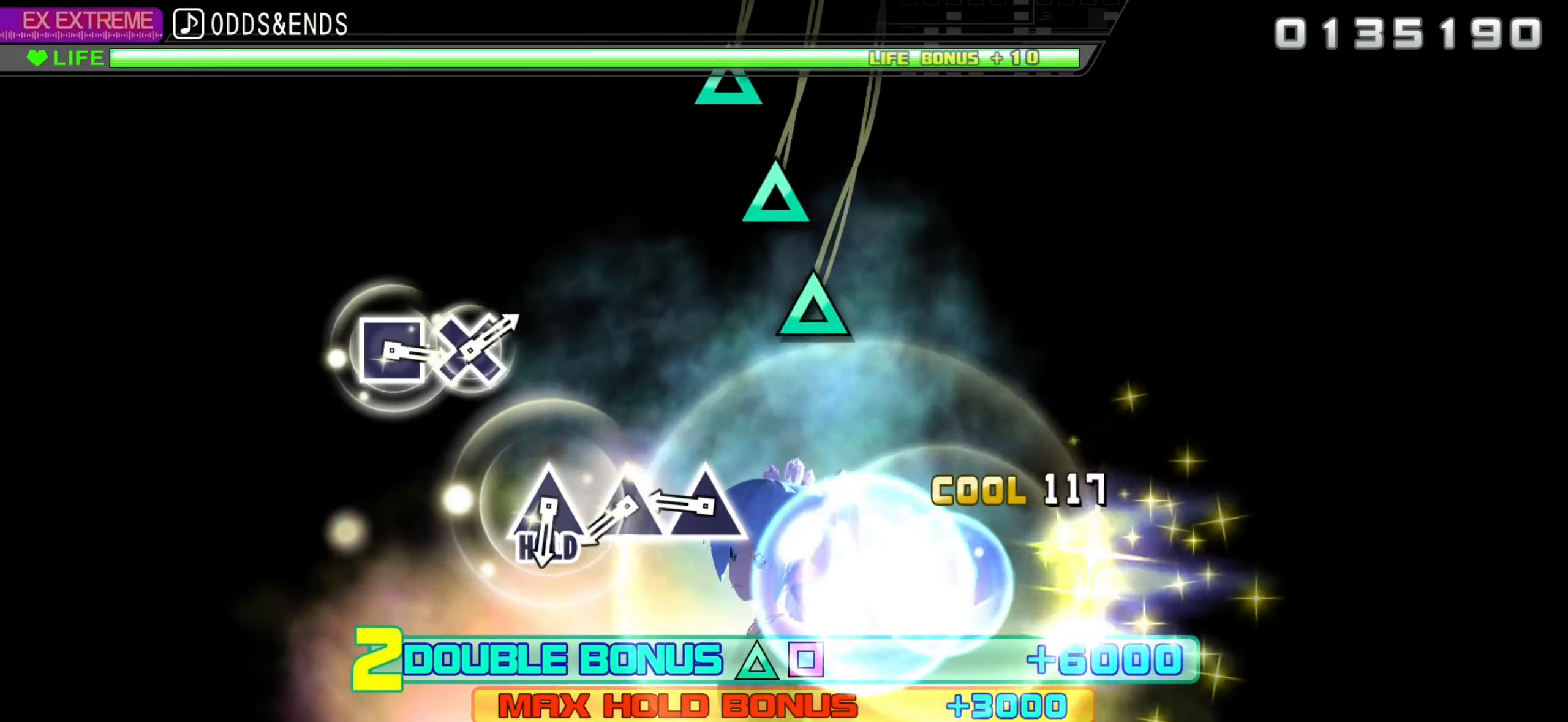
{"buttons": ["TRIANGLE"], "left_stick": "center", "right_stick": "center", "events": [[100, "left_stick", "center"], [134, "L2", "up"], [317, "TRIANGLE", "down"], [400, "TRIANGLE", "up"], [467, "TRIANGLE", "down"]]}
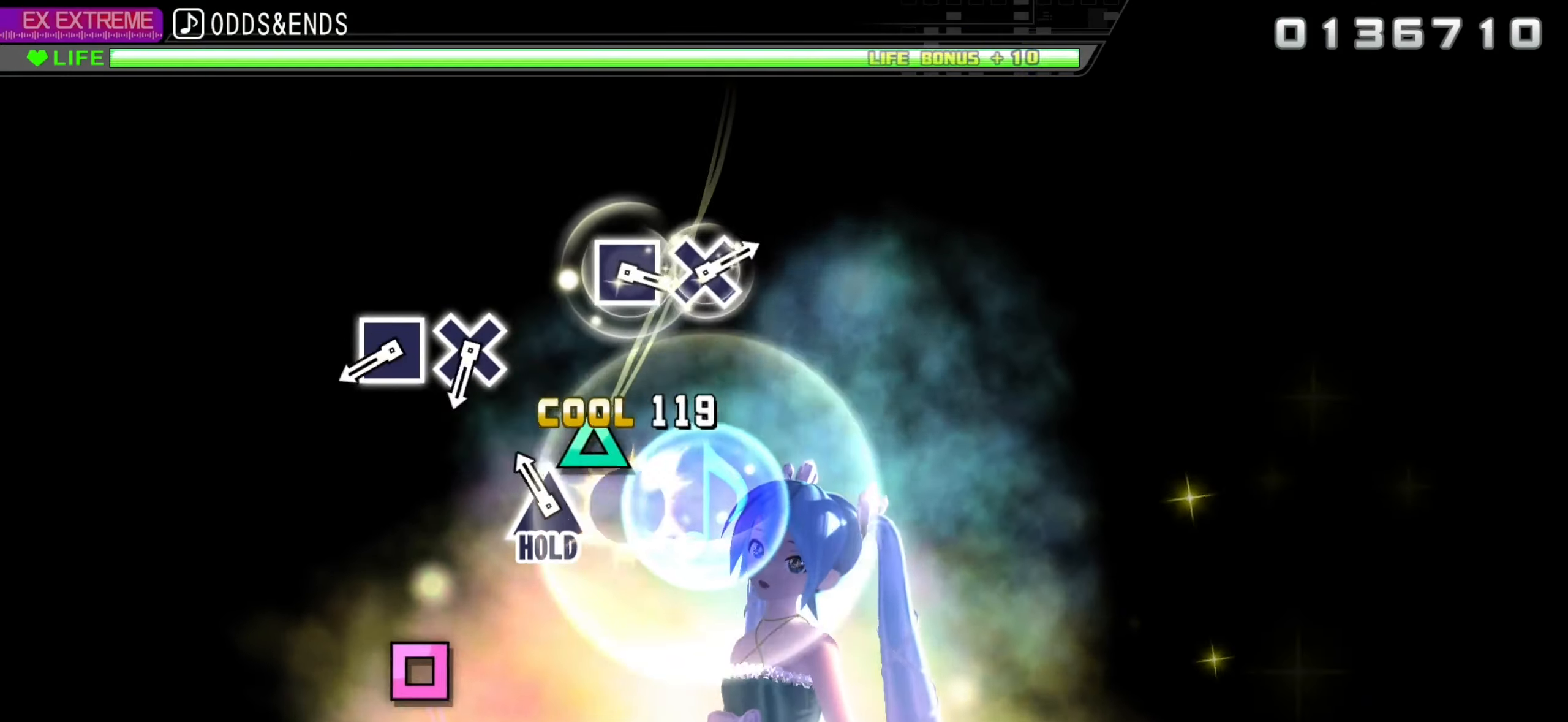
{"buttons": ["SQUARE", "L2"], "left_stick": "center", "right_stick": "center", "events": [[67, "TRIANGLE", "up"], [134, "TRIANGLE", "down"], [150, "L2", "down"], [267, "TRIANGLE", "up"], [434, "SQUARE", "down"]]}
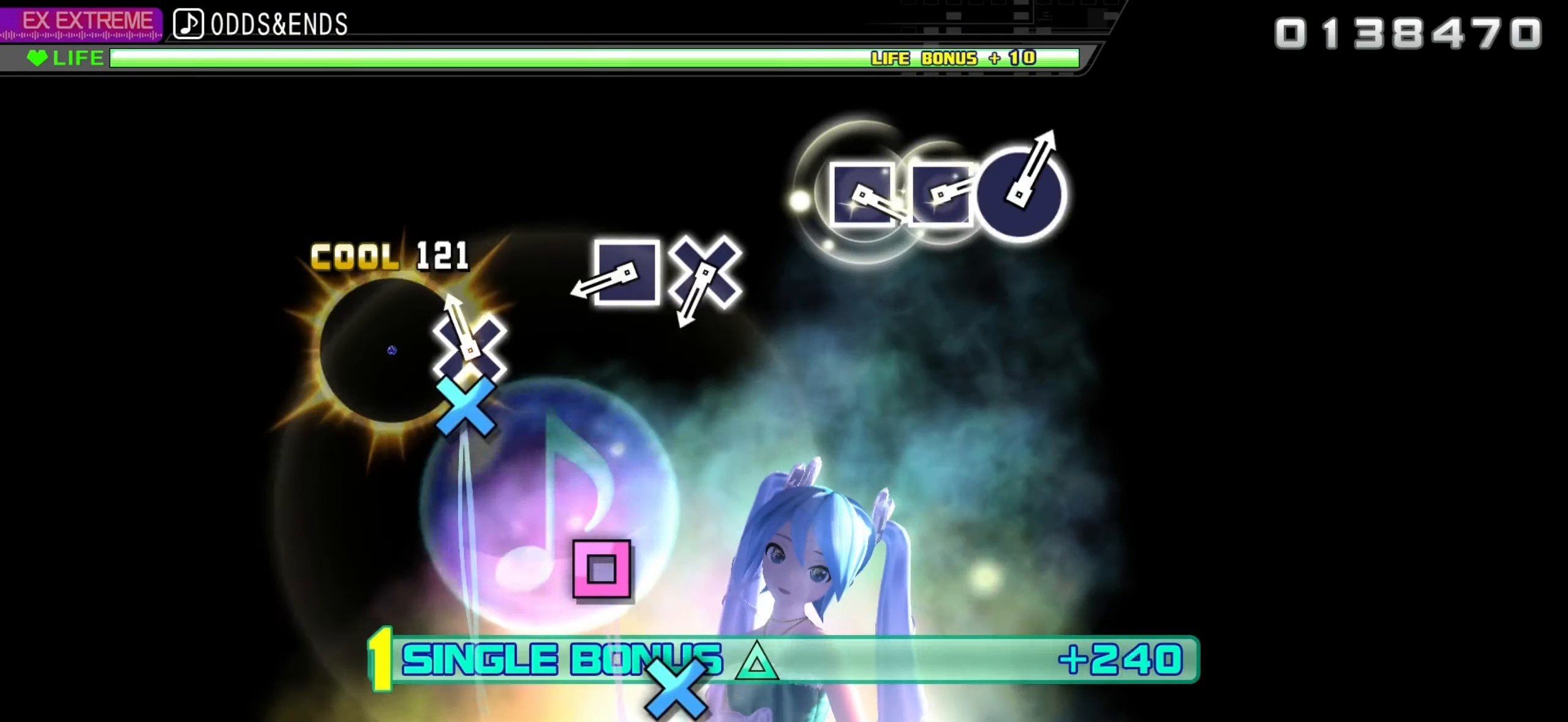
{"buttons": ["L2"], "left_stick": "center", "right_stick": "center", "events": [[17, "SQUARE", "up"], [100, "CROSS", "down"], [217, "CROSS", "up"], [400, "SQUARE", "down"], [467, "SQUARE", "up"]]}
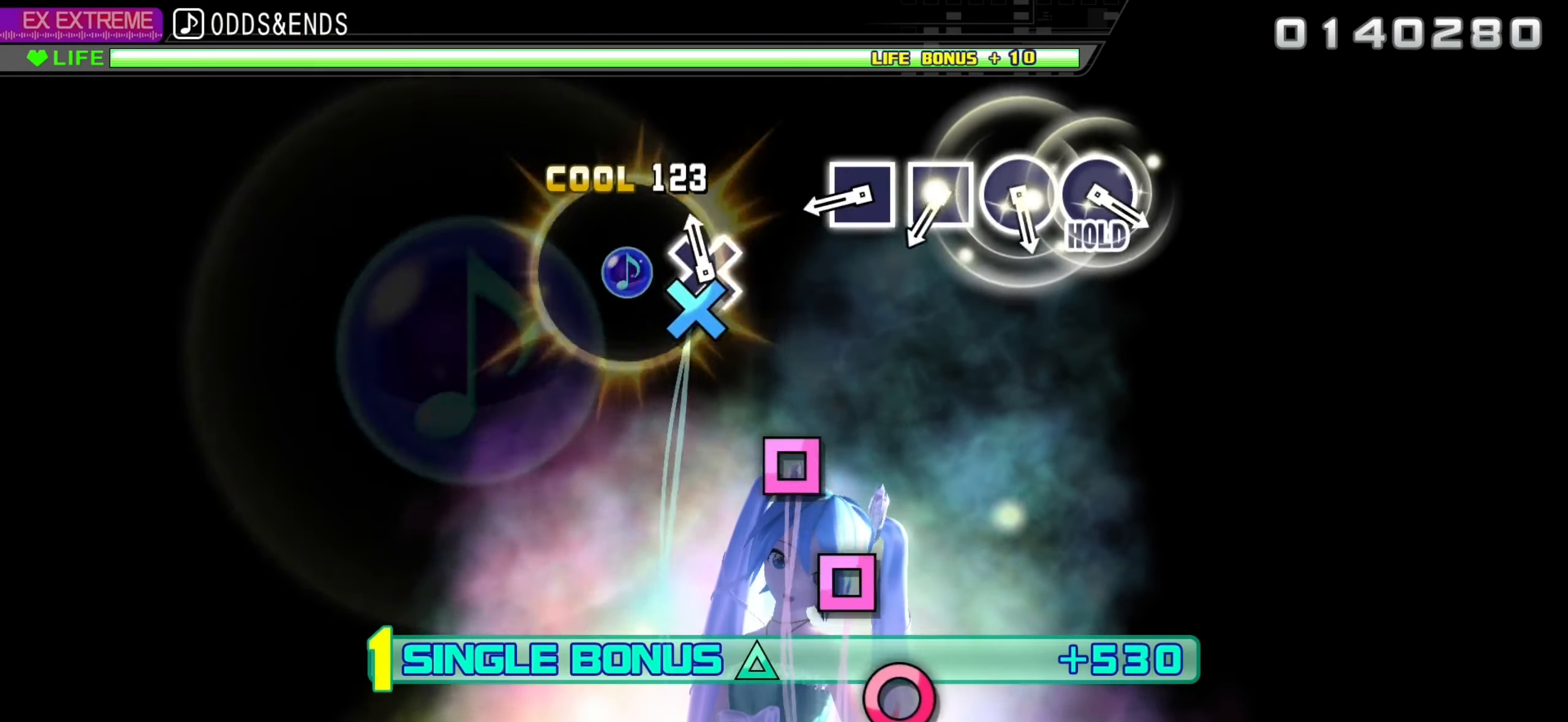
{"buttons": ["L2"], "left_stick": "center", "right_stick": "center", "events": [[67, "CROSS", "down"], [184, "CROSS", "up"], [367, "SQUARE", "down"], [450, "SQUARE", "up"]]}
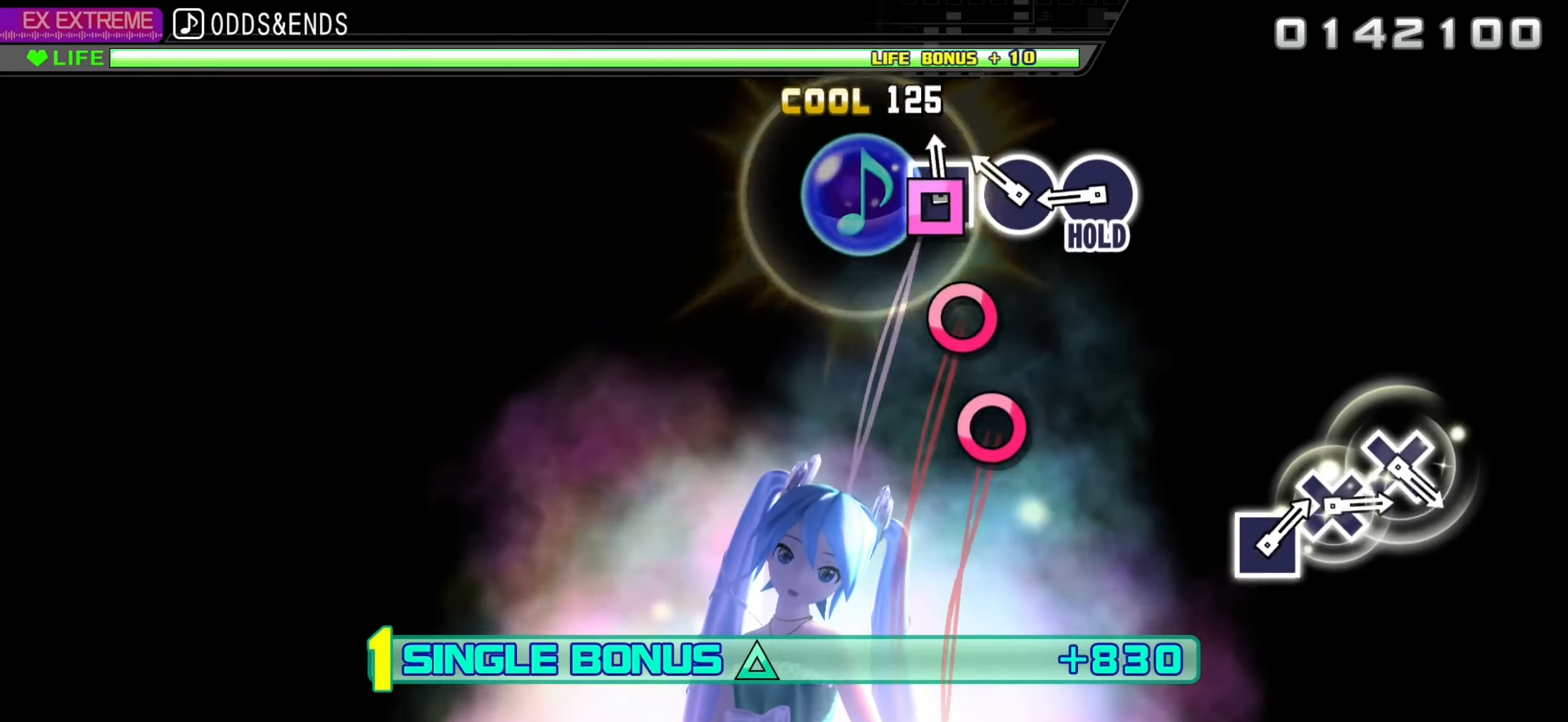
{"buttons": ["CIRCLE", "L2", "R2"], "left_stick": "center", "right_stick": "center", "events": [[33, "SQUARE", "down"], [100, "SQUARE", "up"], [183, "CIRCLE", "down"], [283, "CIRCLE", "up"], [333, "CIRCLE", "down"], [466, "R2", "down"]]}
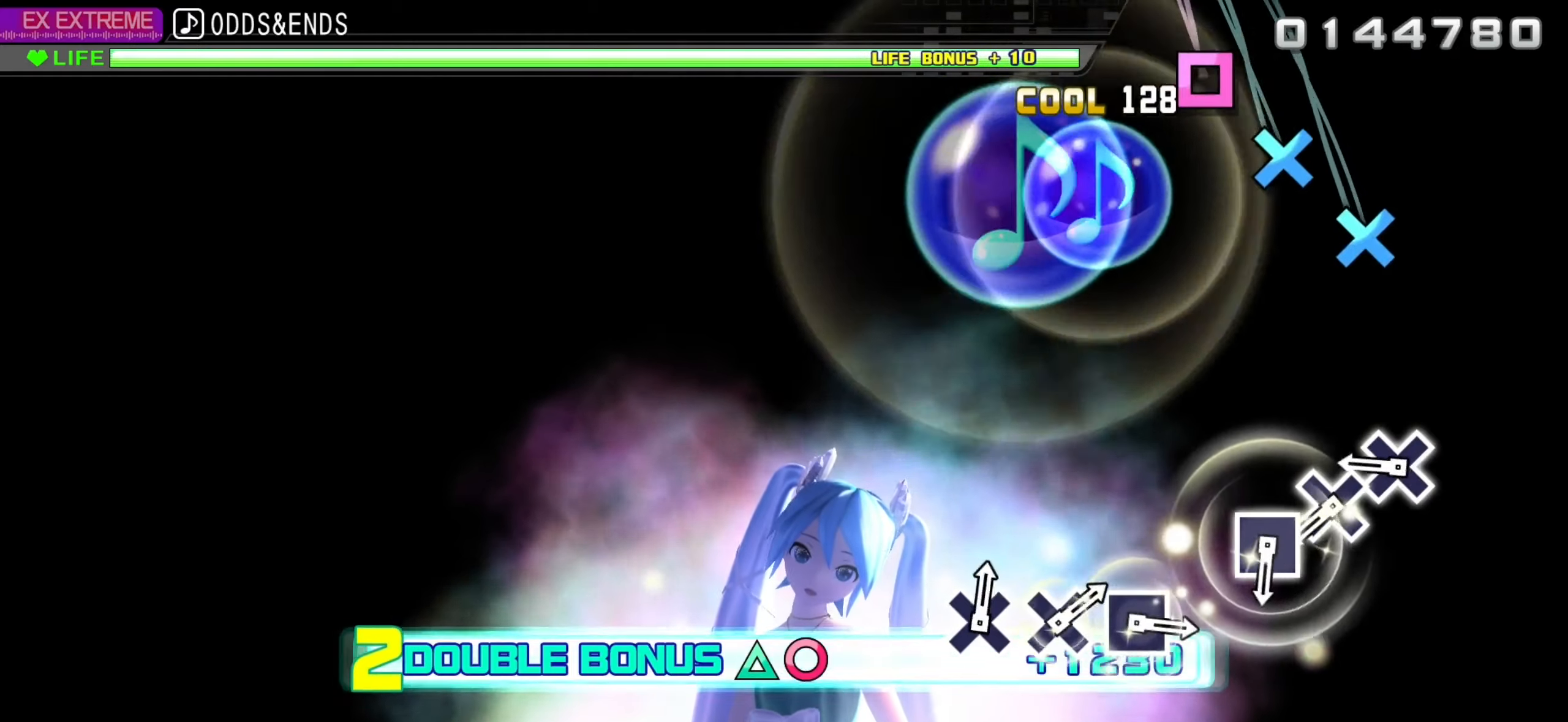
{"buttons": ["CROSS", "R2"], "left_stick": "center", "right_stick": "center", "events": [[50, "CIRCLE", "up"], [66, "L2", "up"], [316, "CROSS", "down"], [400, "CROSS", "up"], [466, "CROSS", "down"]]}
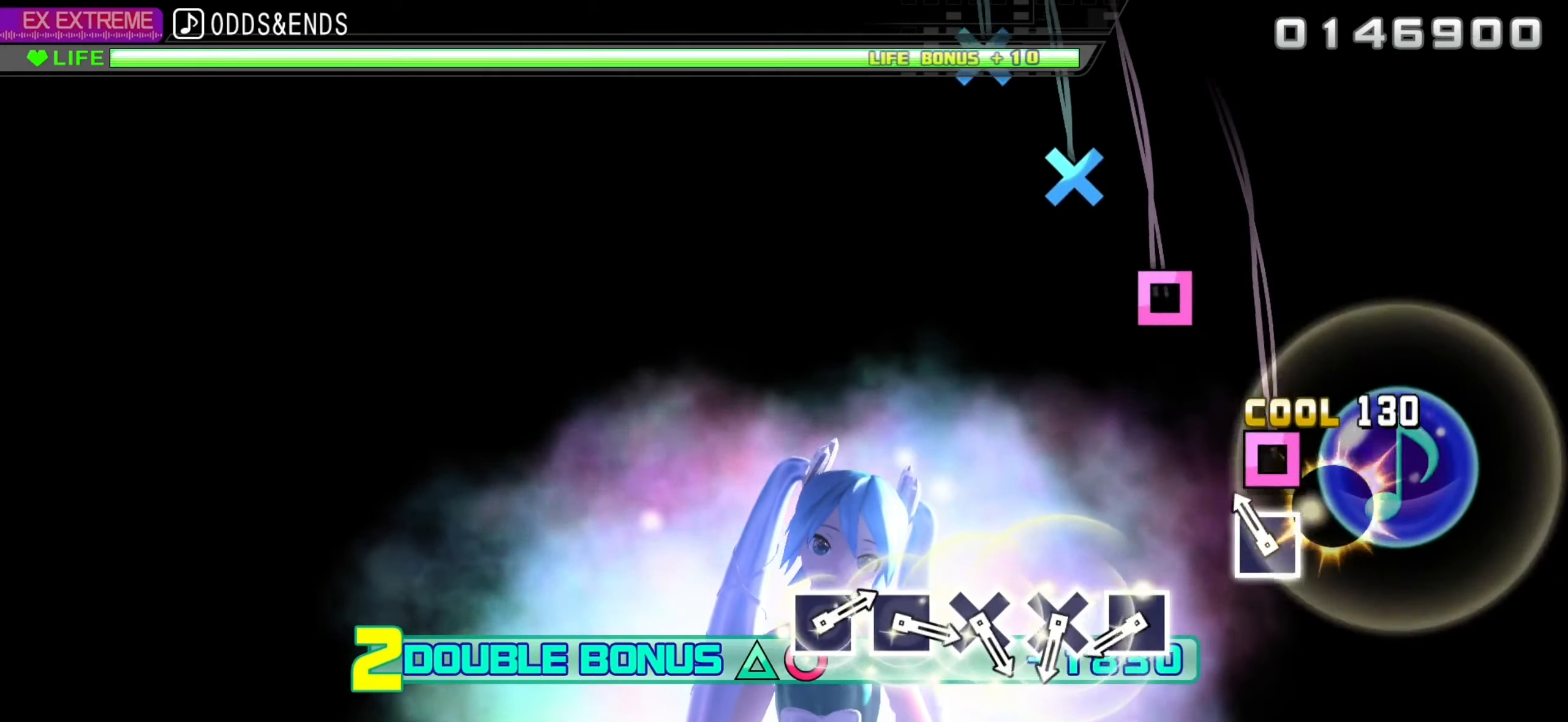
{"buttons": ["SQUARE", "R2"], "left_stick": "center", "right_stick": "center", "events": [[16, "CROSS", "up"], [116, "SQUARE", "down"], [250, "SQUARE", "up"], [450, "SQUARE", "down"]]}
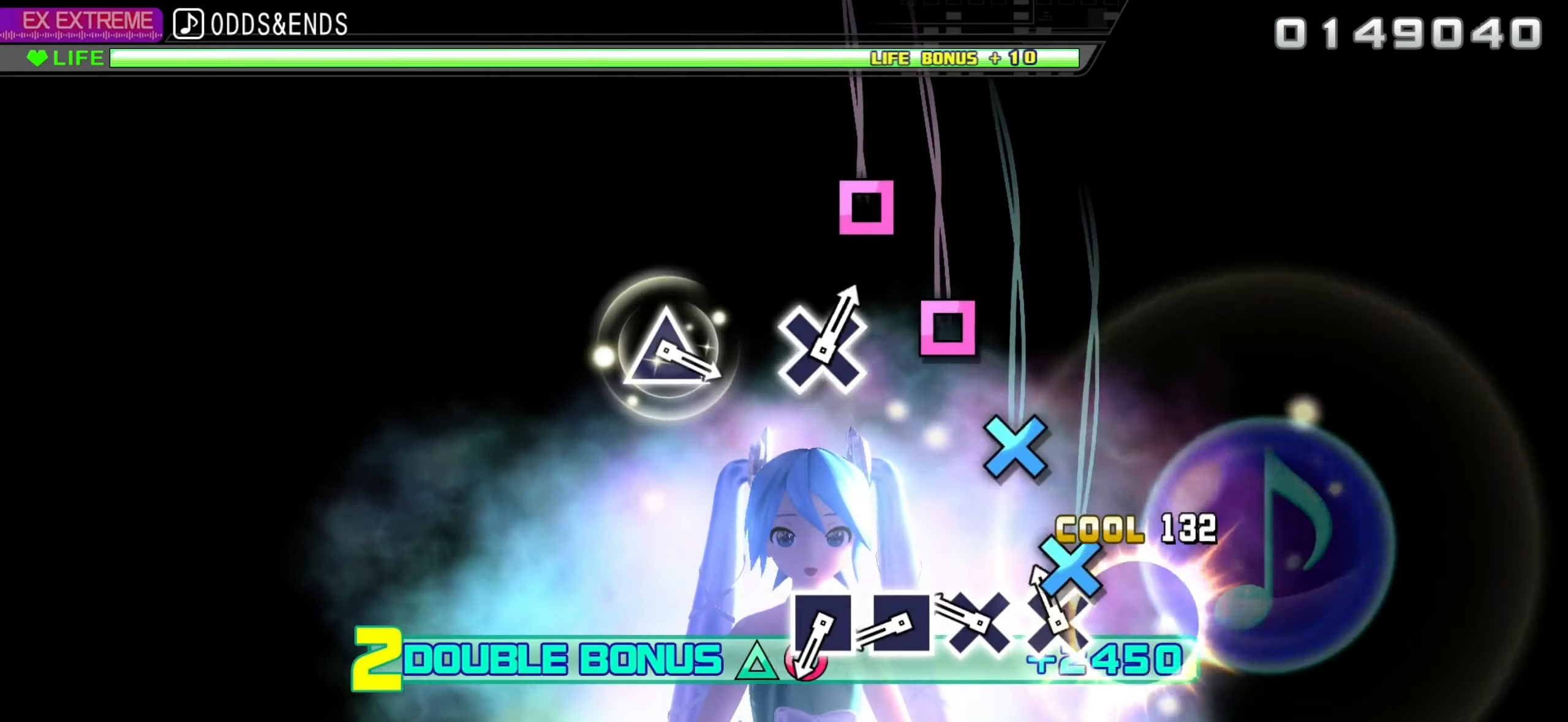
{"buttons": ["R2"], "left_stick": "center", "right_stick": "center", "events": [[16, "SQUARE", "up"], [100, "CROSS", "down"], [183, "CROSS", "up"], [250, "CROSS", "down"], [316, "CROSS", "up"], [416, "SQUARE", "down"], [483, "SQUARE", "up"]]}
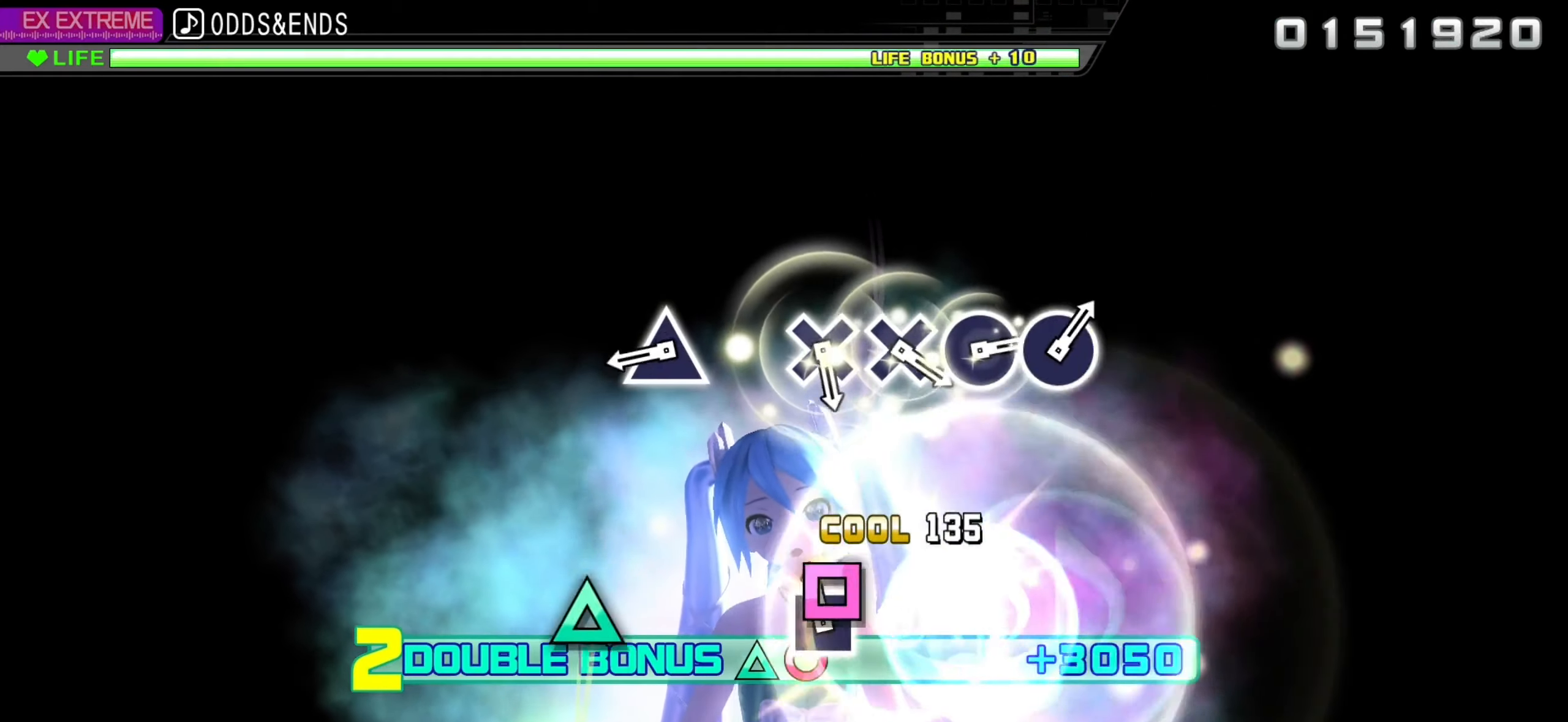
{"buttons": ["R2"], "left_stick": "center", "right_stick": "center", "events": [[66, "SQUARE", "down"], [200, "SQUARE", "up"], [383, "TRIANGLE", "down"], [500, "TRIANGLE", "up"]]}
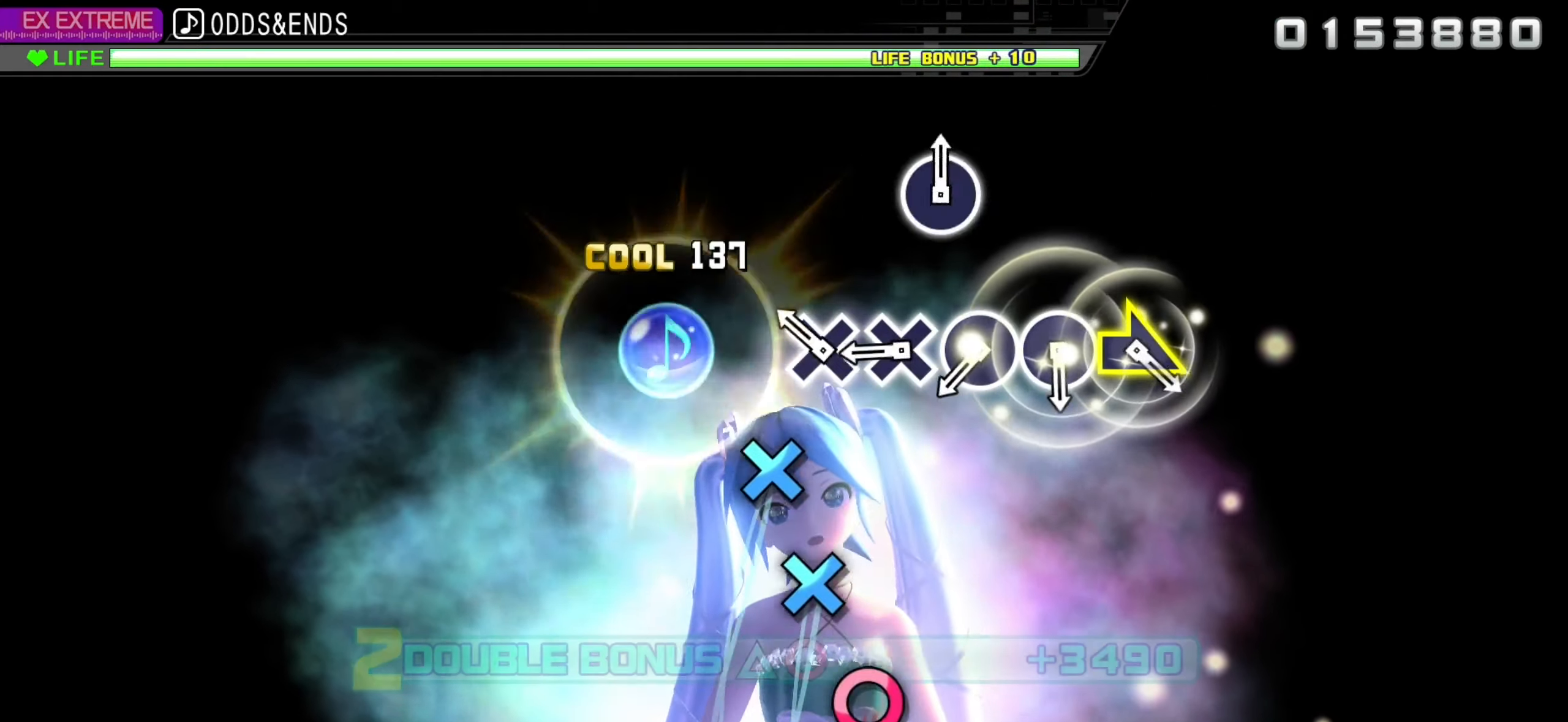
{"buttons": ["CIRCLE", "R2"], "left_stick": "center", "right_stick": "center", "events": [[183, "CROSS", "down"], [266, "CROSS", "up"], [350, "CROSS", "down"], [400, "CROSS", "up"], [483, "CIRCLE", "down"]]}
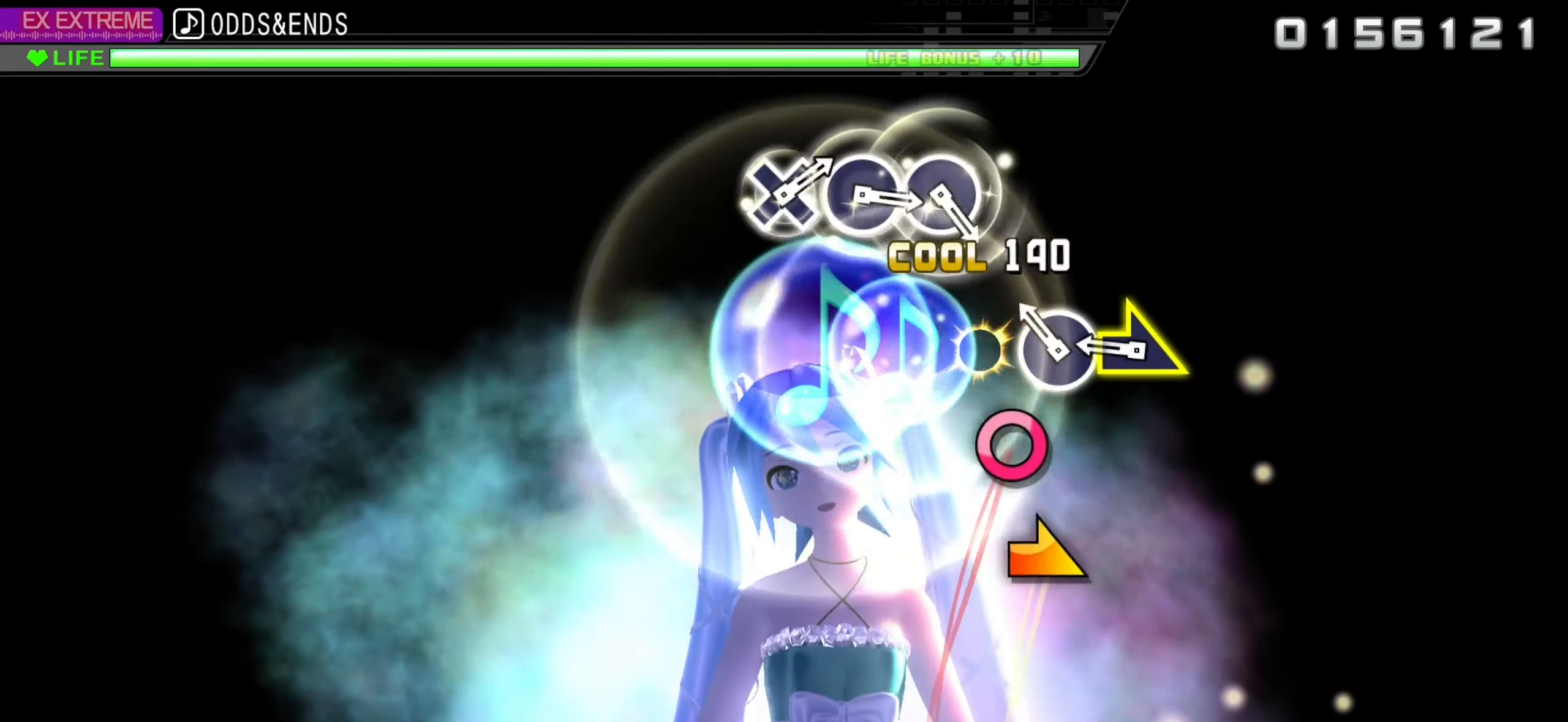
{"buttons": ["R2"], "left_stick": "center", "right_stick": "center", "events": [[66, "CIRCLE", "up"], [166, "CIRCLE", "down"], [283, "CIRCLE", "up"], [283, "left_stick", "right"], [383, "left_stick", "center"]]}
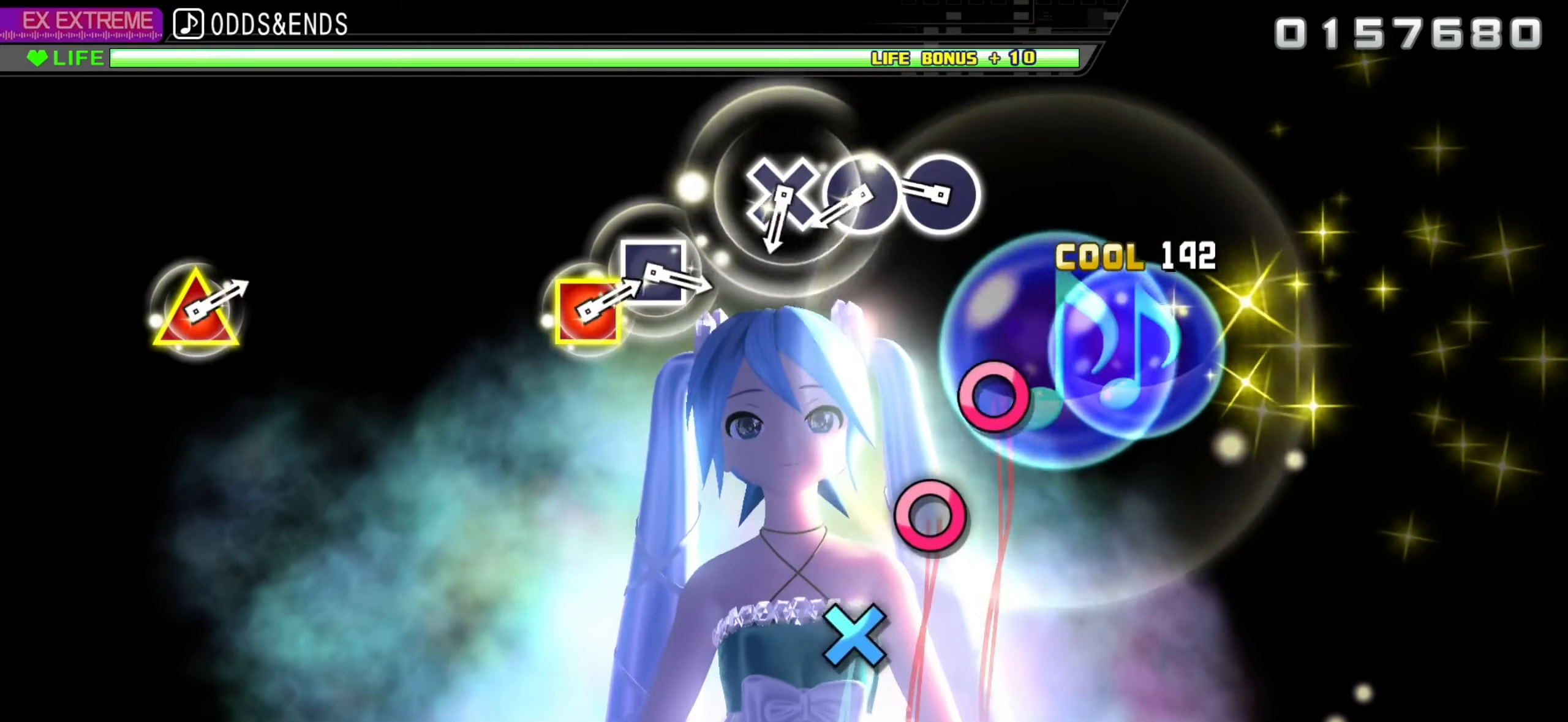
{"buttons": ["R2"], "left_stick": "center", "right_stick": "center", "events": [[283, "CIRCLE", "down"], [366, "CIRCLE", "up"], [433, "CIRCLE", "down"], [483, "CIRCLE", "up"]]}
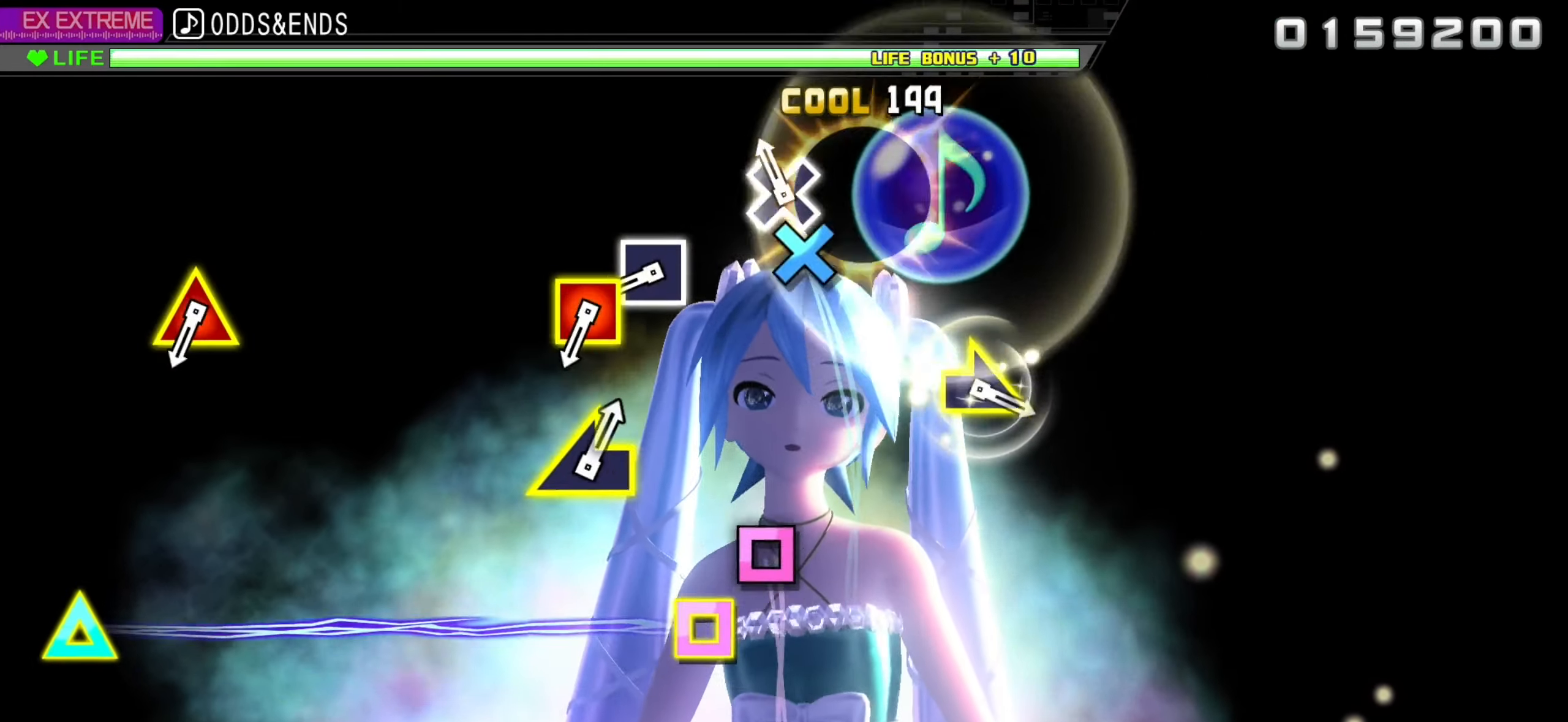
{"buttons": ["SQUARE", "R2"], "left_stick": "center", "right_stick": "center", "events": [[83, "CROSS", "down"], [200, "CROSS", "up"], [400, "SQUARE", "down"]]}
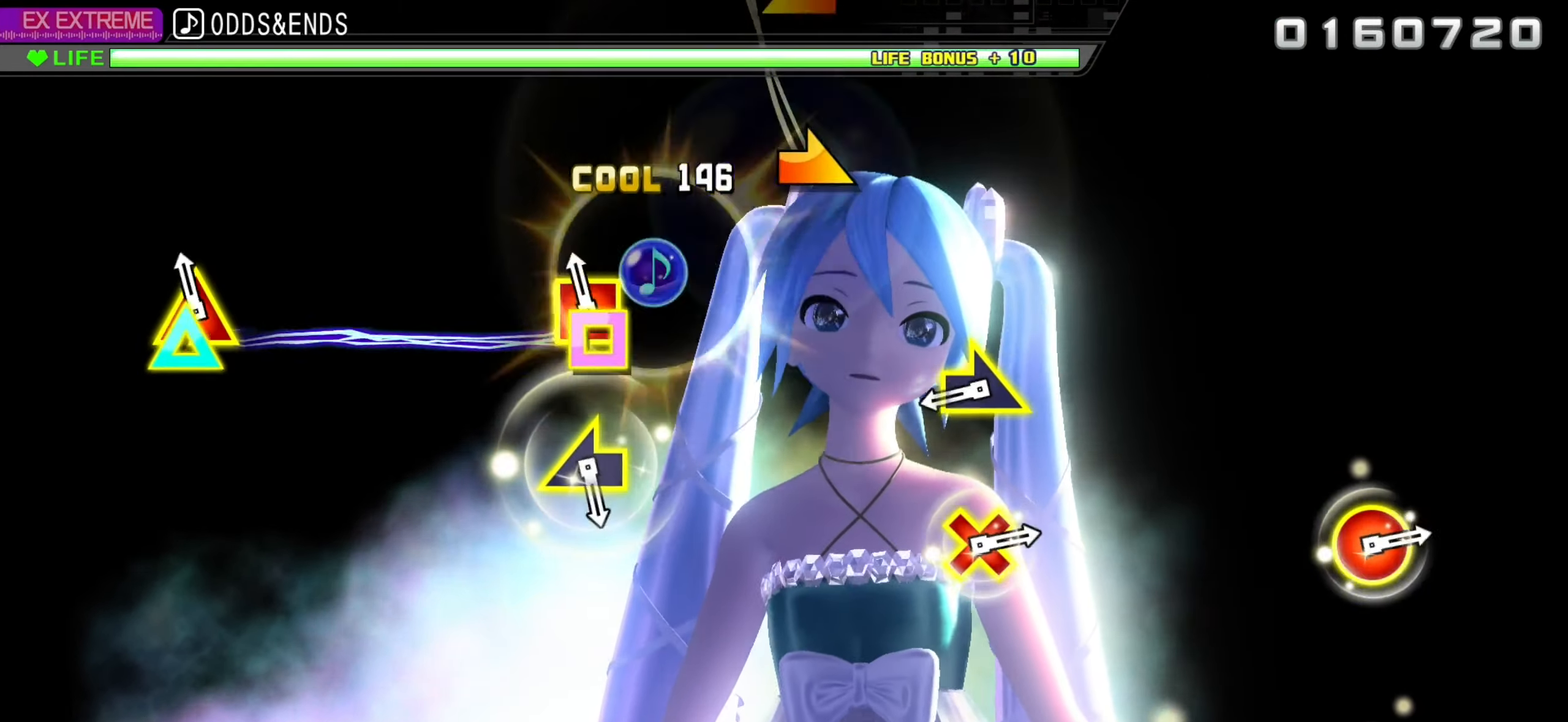
{"buttons": ["R2"], "left_stick": "center", "right_stick": "center", "events": [[66, "DPAD_LEFT", "down"], [66, "DPAD_UP", "down"], [150, "DPAD_UP", "up"], [166, "DPAD_LEFT", "up"], [200, "SQUARE", "up"], [350, "left_stick", "right"], [466, "left_stick", "center"]]}
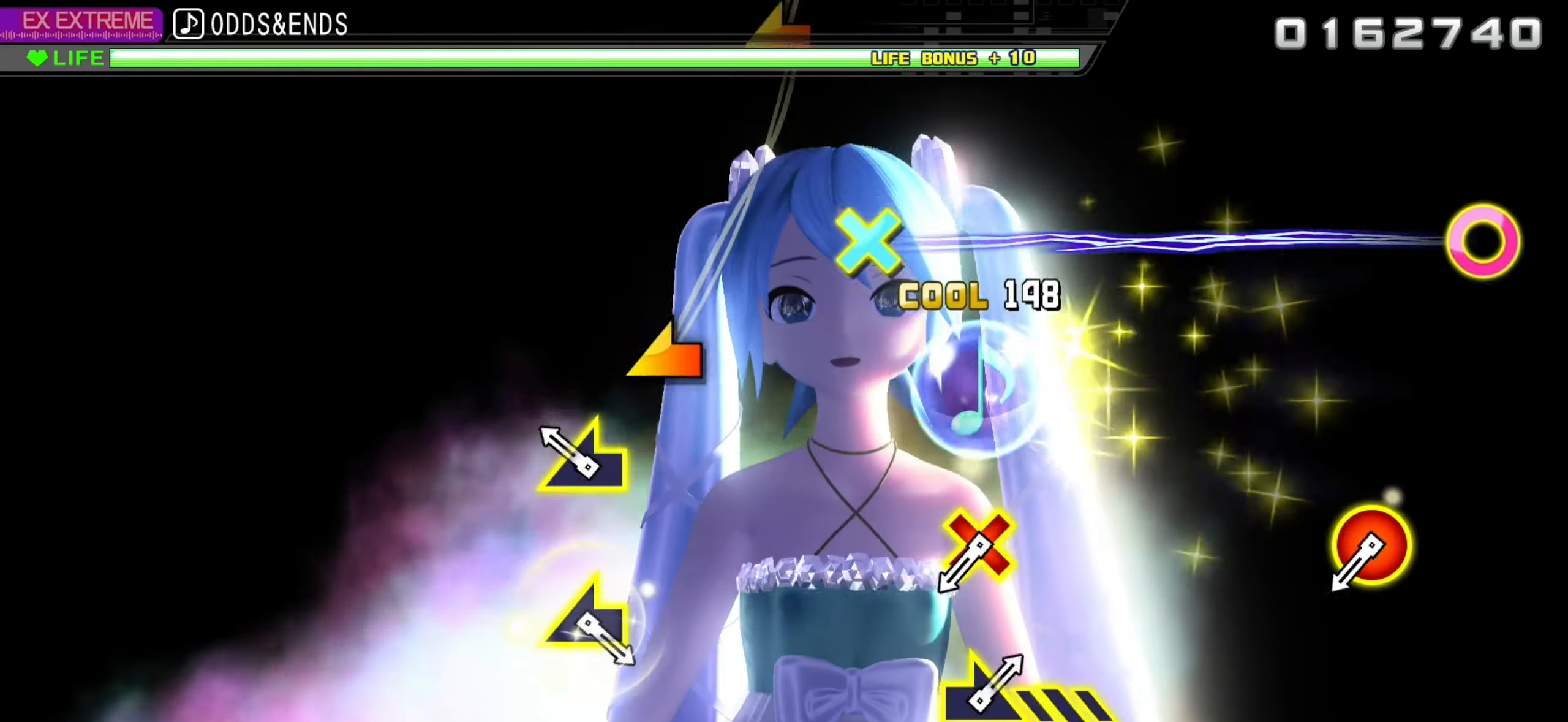
{"buttons": ["DPAD_DOWN", "DPAD_RIGHT"], "left_stick": "center", "right_stick": "center", "events": [[150, "left_stick", "up-left"], [250, "left_stick", "center"], [267, "R2", "up"], [500, "DPAD_DOWN", "down"], [500, "DPAD_RIGHT", "down"]]}
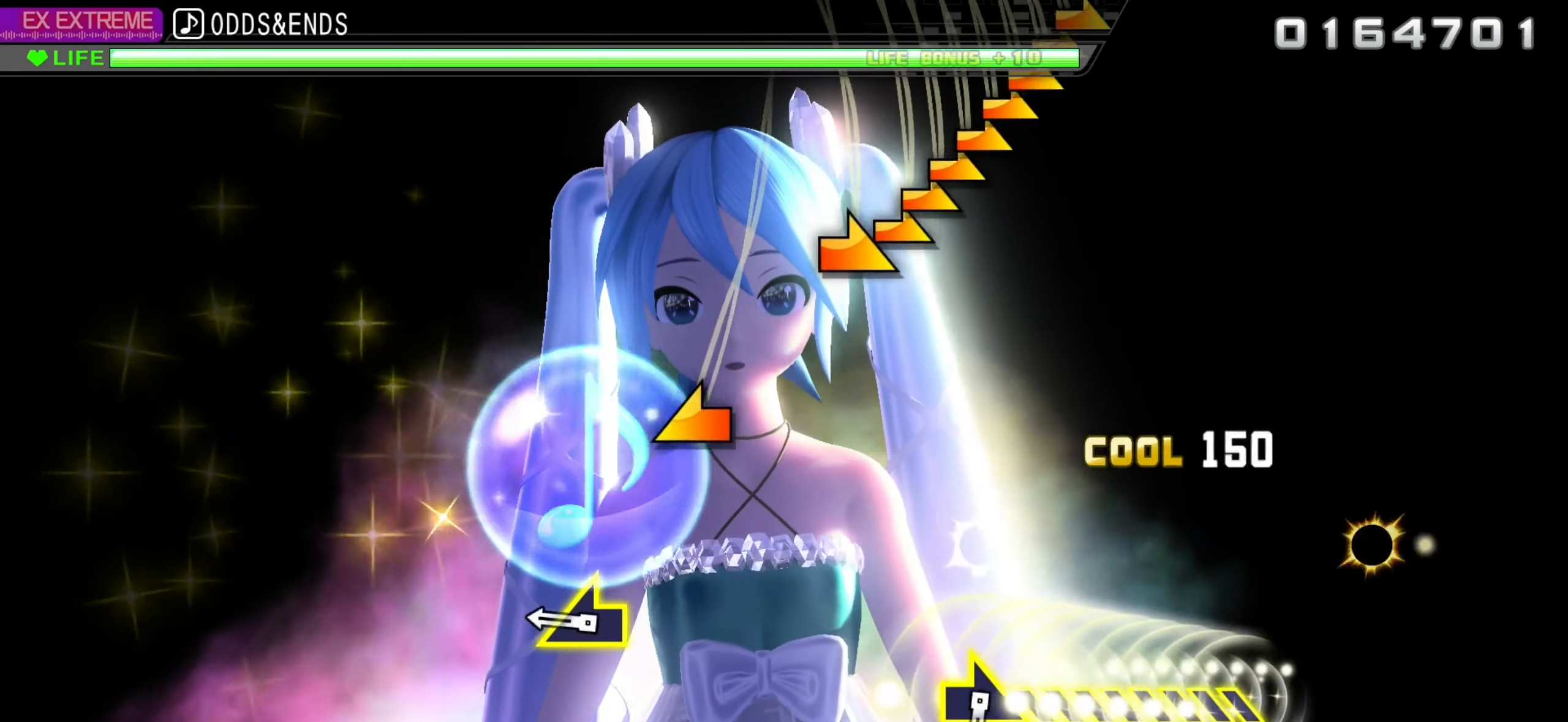
{"buttons": [], "left_stick": "center", "right_stick": "center", "events": [[117, "DPAD_DOWN", "up"], [133, "DPAD_RIGHT", "up"], [283, "right_stick", "left"], [383, "right_stick", "center"]]}